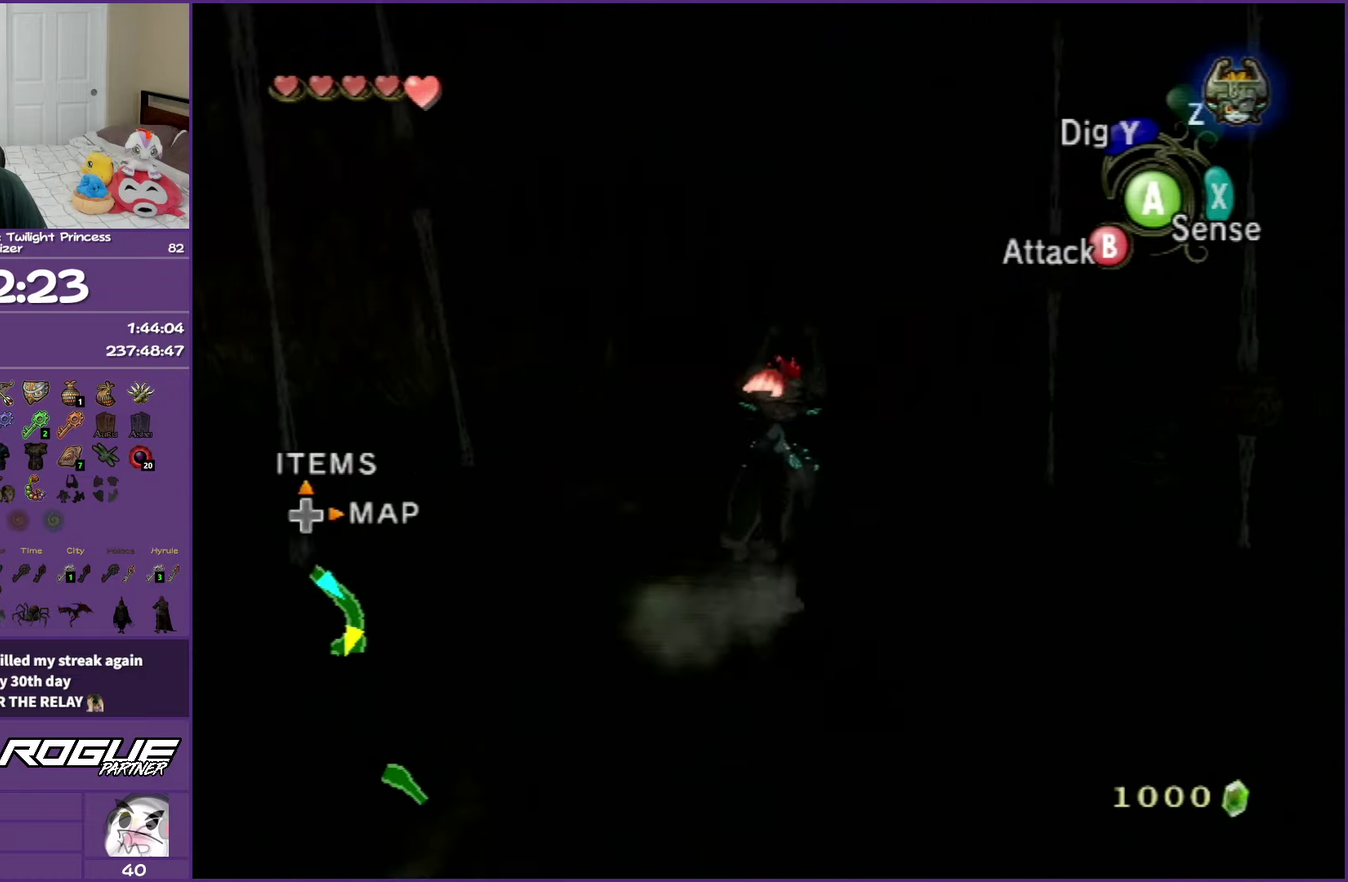
Gameplay with a controller (Nintendo layout); each line is a JSON object with the inputs held at the frame after it. "events" lists button and stick changes between this image and that frame as [ms after this image, input, new state], when the widget could be followed in between. Not read: L3 R3.
{"buttons": [], "left_stick": "up-right", "right_stick": "left", "events": [[483, "right_stick", "left"]]}
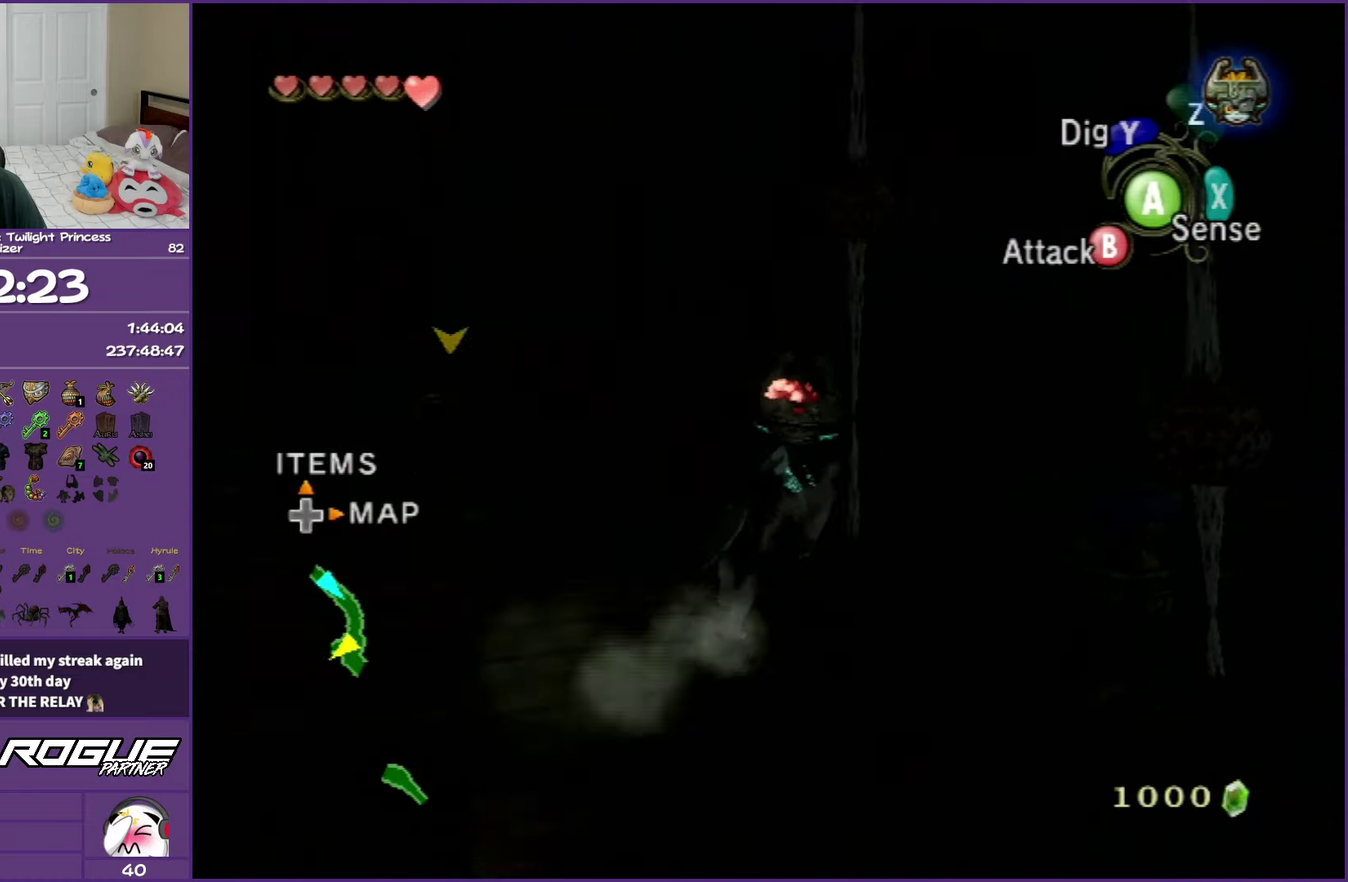
{"buttons": ["A"], "left_stick": "up", "right_stick": "center", "events": [[150, "right_stick", "center"], [200, "left_stick", "up"], [500, "A", "down"]]}
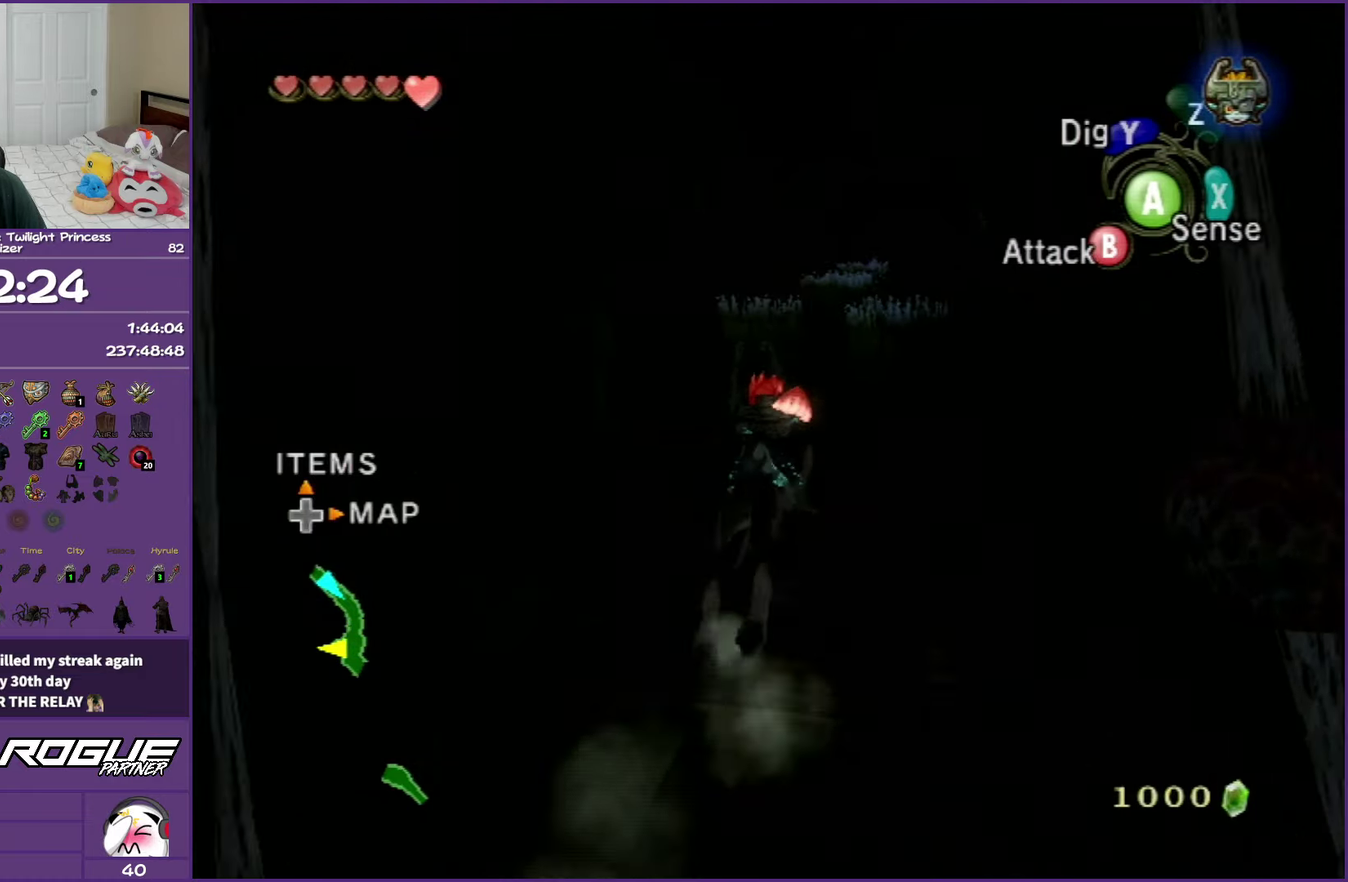
{"buttons": ["A"], "left_stick": "up", "right_stick": "center", "events": [[117, "A", "up"], [200, "A", "down"], [317, "A", "up"], [400, "A", "down"]]}
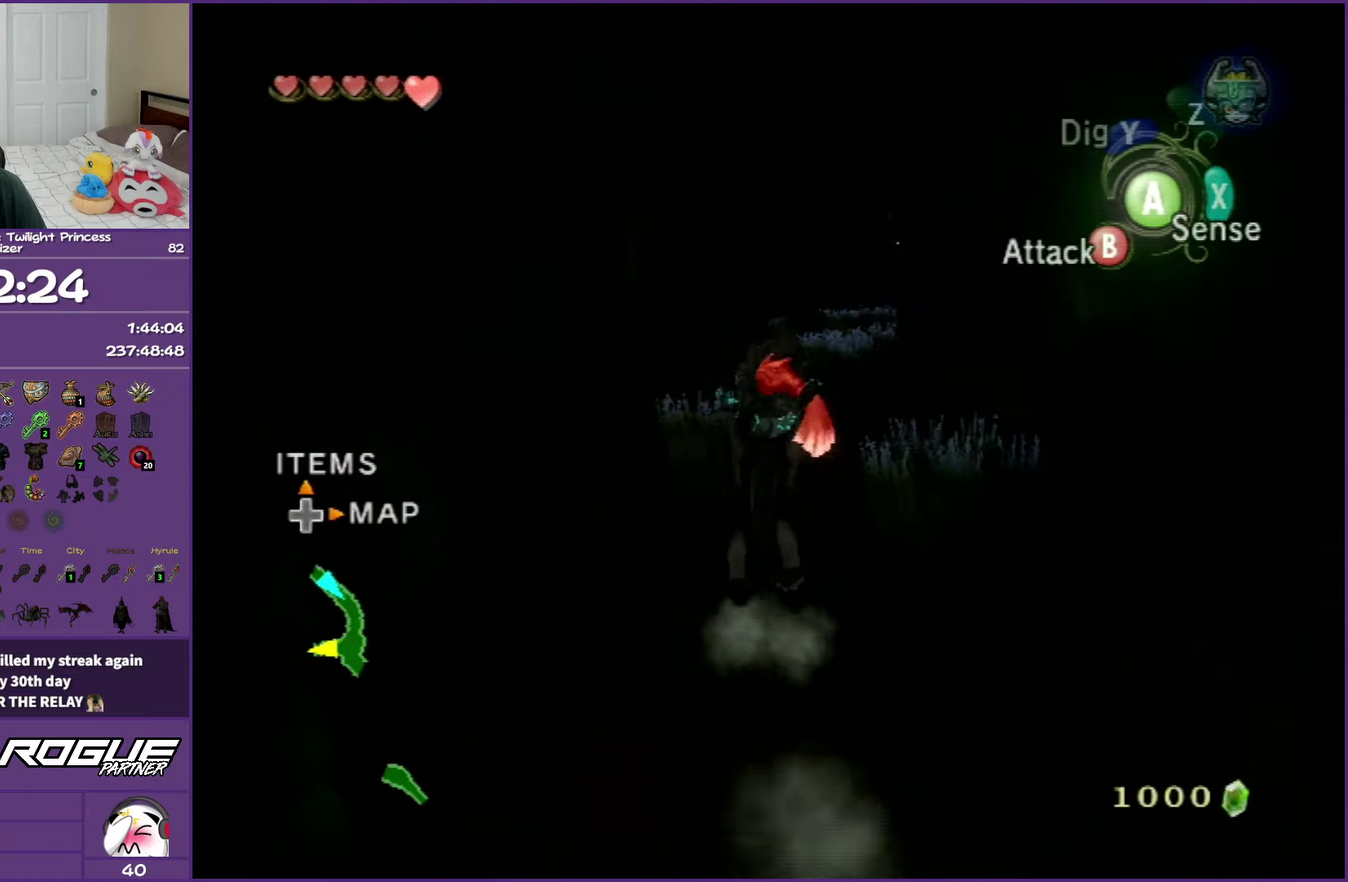
{"buttons": [], "left_stick": "up", "right_stick": "center", "events": [[33, "A", "up"], [117, "A", "down"], [250, "A", "up"], [317, "A", "down"], [450, "A", "up"]]}
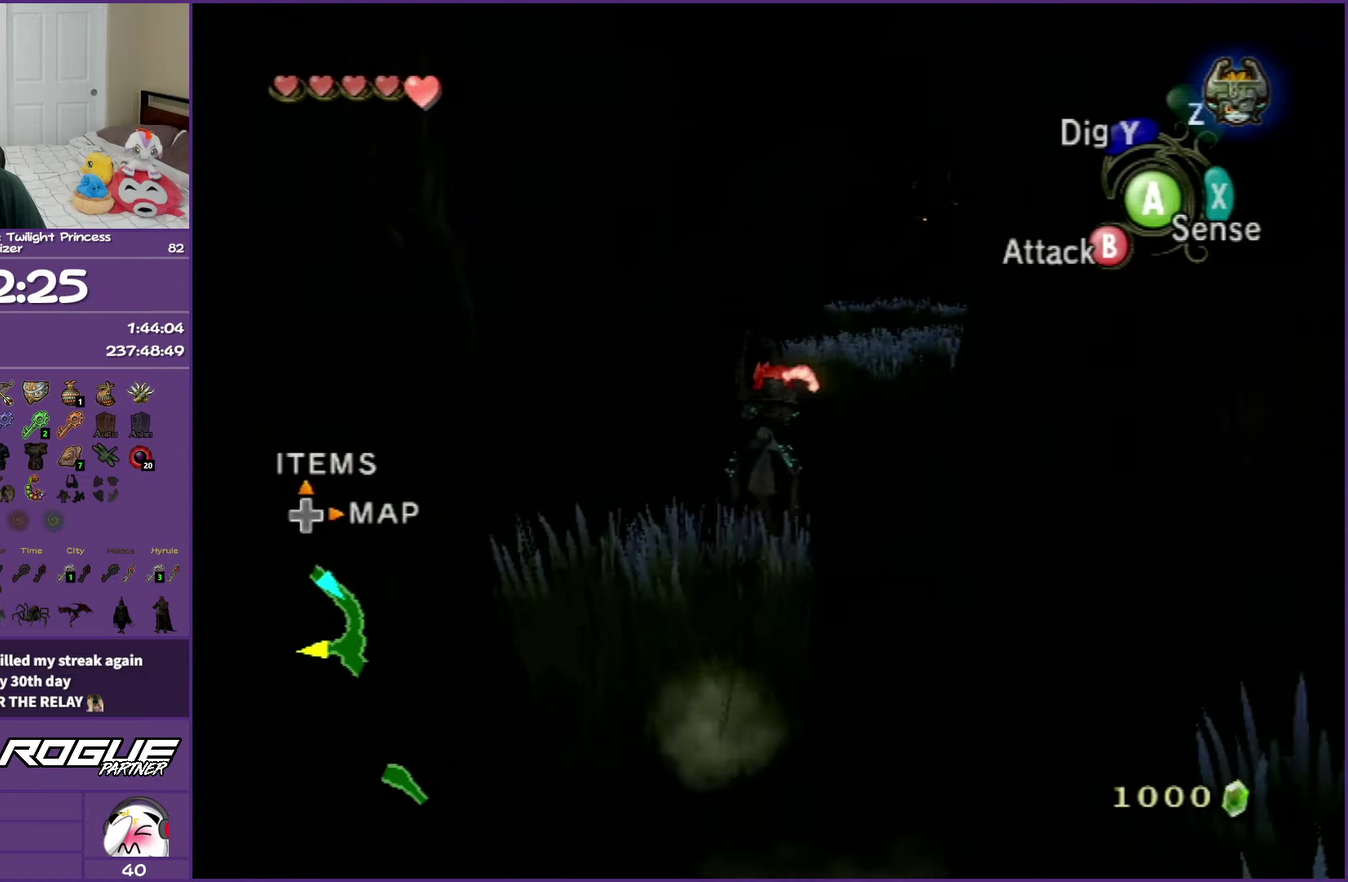
{"buttons": ["A"], "left_stick": "up", "right_stick": "center", "events": [[50, "A", "down"], [183, "A", "up"], [250, "A", "down"], [400, "A", "up"], [483, "A", "down"]]}
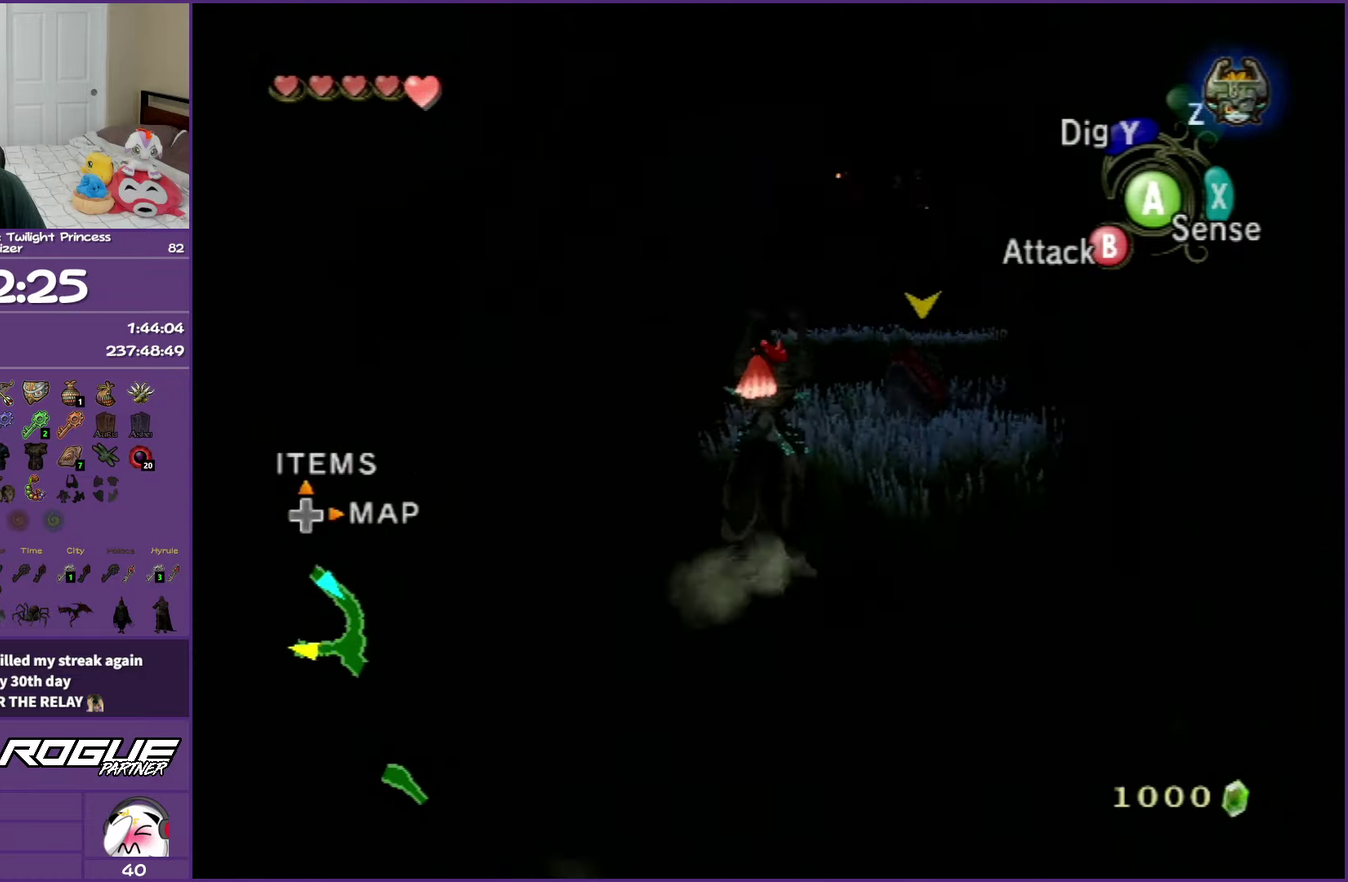
{"buttons": ["A"], "left_stick": "up", "right_stick": "center", "events": [[100, "A", "up"], [200, "A", "down"], [333, "A", "up"], [400, "A", "down"]]}
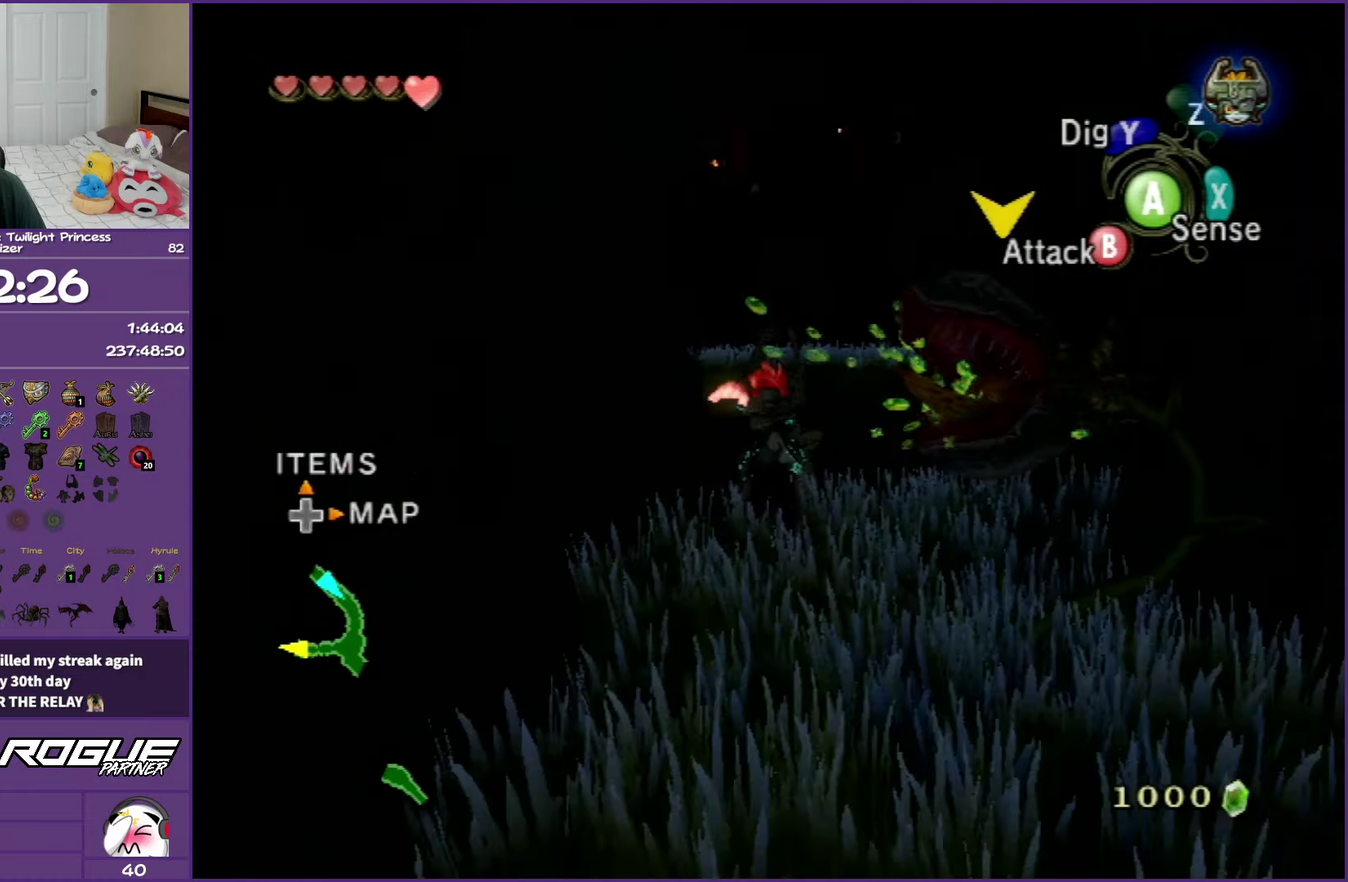
{"buttons": [], "left_stick": "up", "right_stick": "center", "events": [[33, "A", "up"], [100, "A", "down"], [250, "A", "up"], [300, "A", "down"], [433, "A", "up"]]}
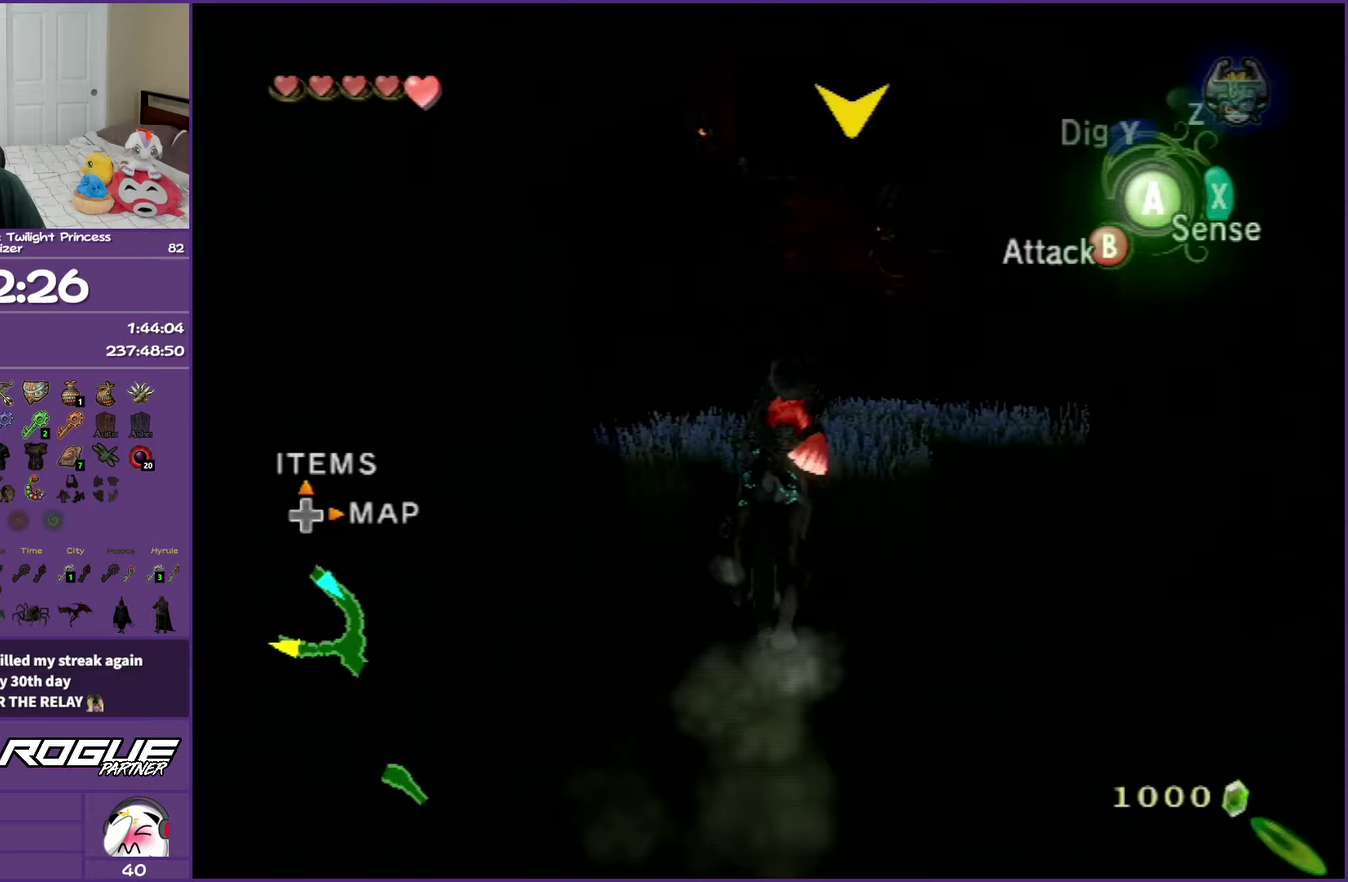
{"buttons": [], "left_stick": "center", "right_stick": "center", "events": [[200, "left_stick", "center"]]}
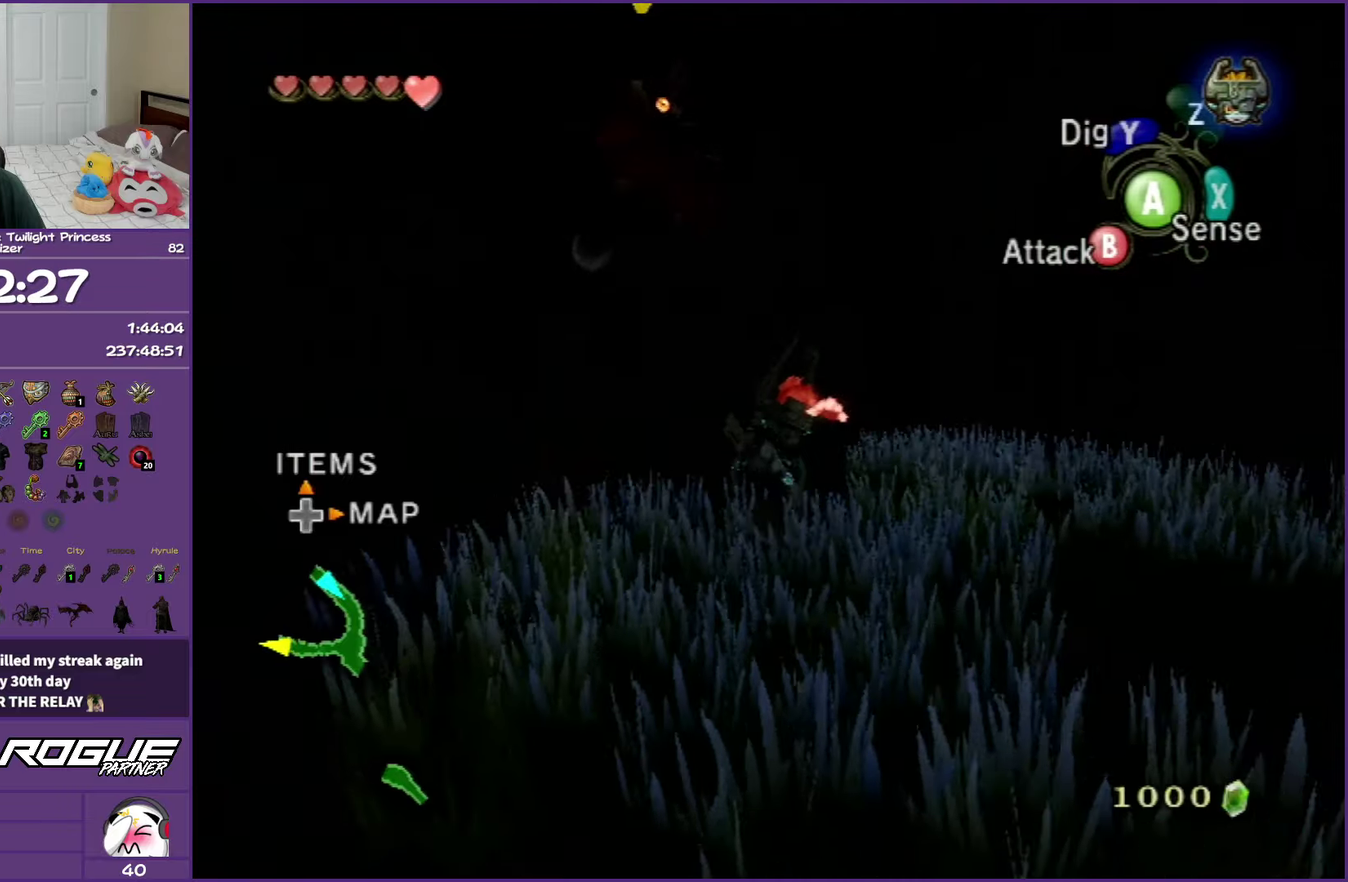
{"buttons": [], "left_stick": "up-left", "right_stick": "center", "events": [[33, "left_stick", "up-left"], [183, "left_stick", "center"], [400, "left_stick", "up-left"]]}
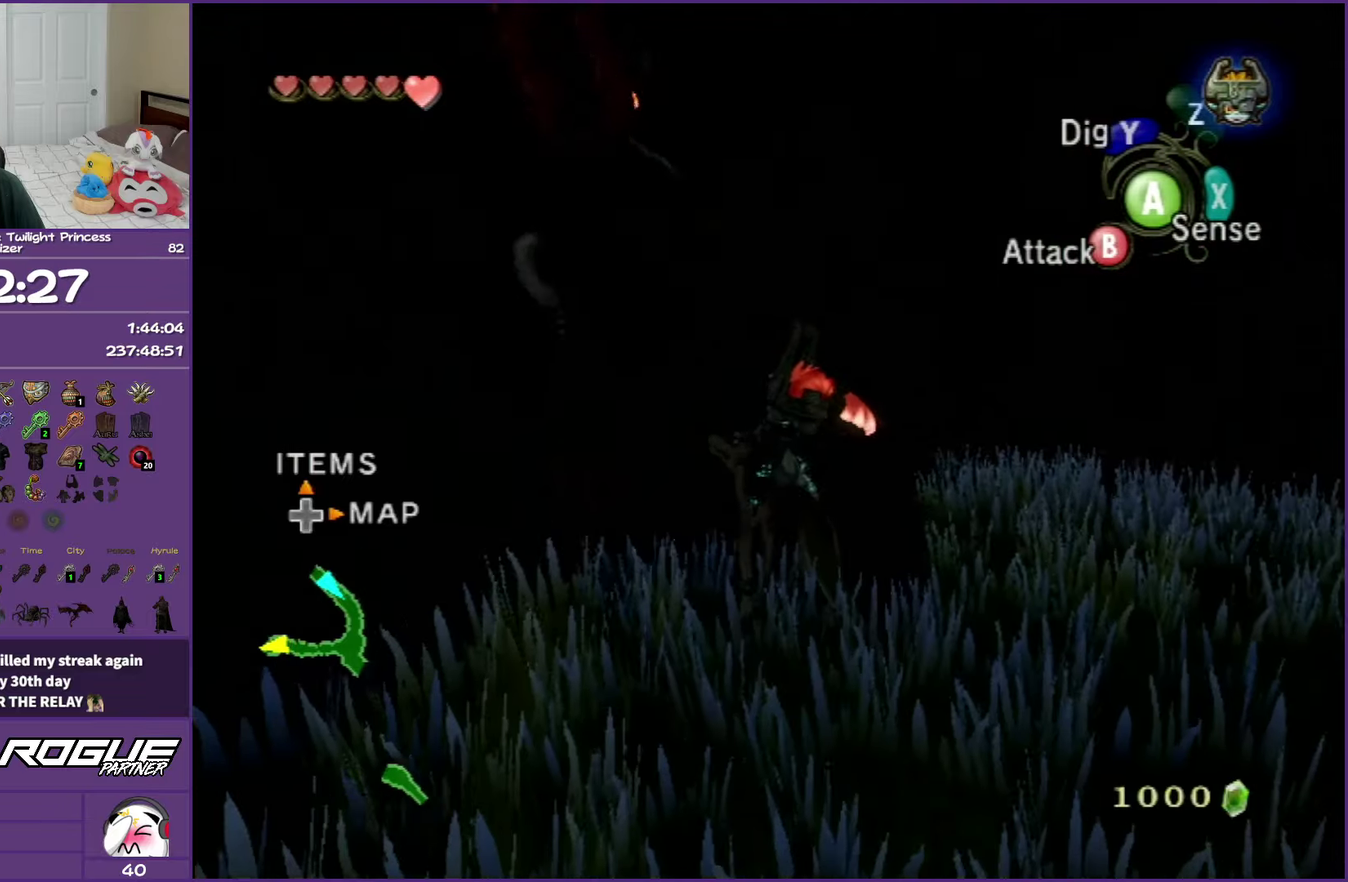
{"buttons": ["A"], "left_stick": "center", "right_stick": "center", "events": [[133, "left_stick", "center"], [217, "A", "down"], [383, "A", "up"], [450, "A", "down"]]}
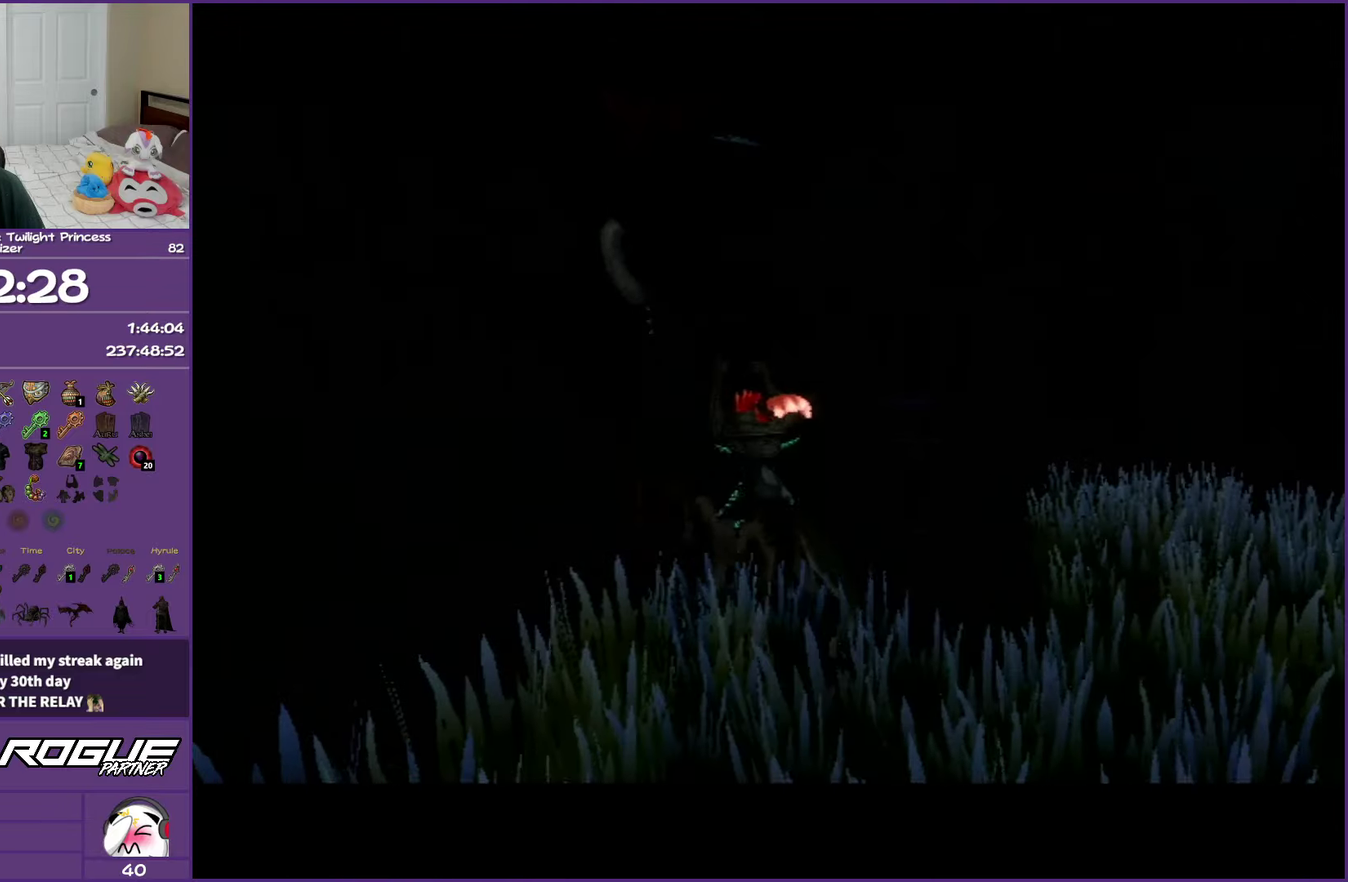
{"buttons": ["A"], "left_stick": "center", "right_stick": "center", "events": [[117, "A", "up"], [200, "A", "down"]]}
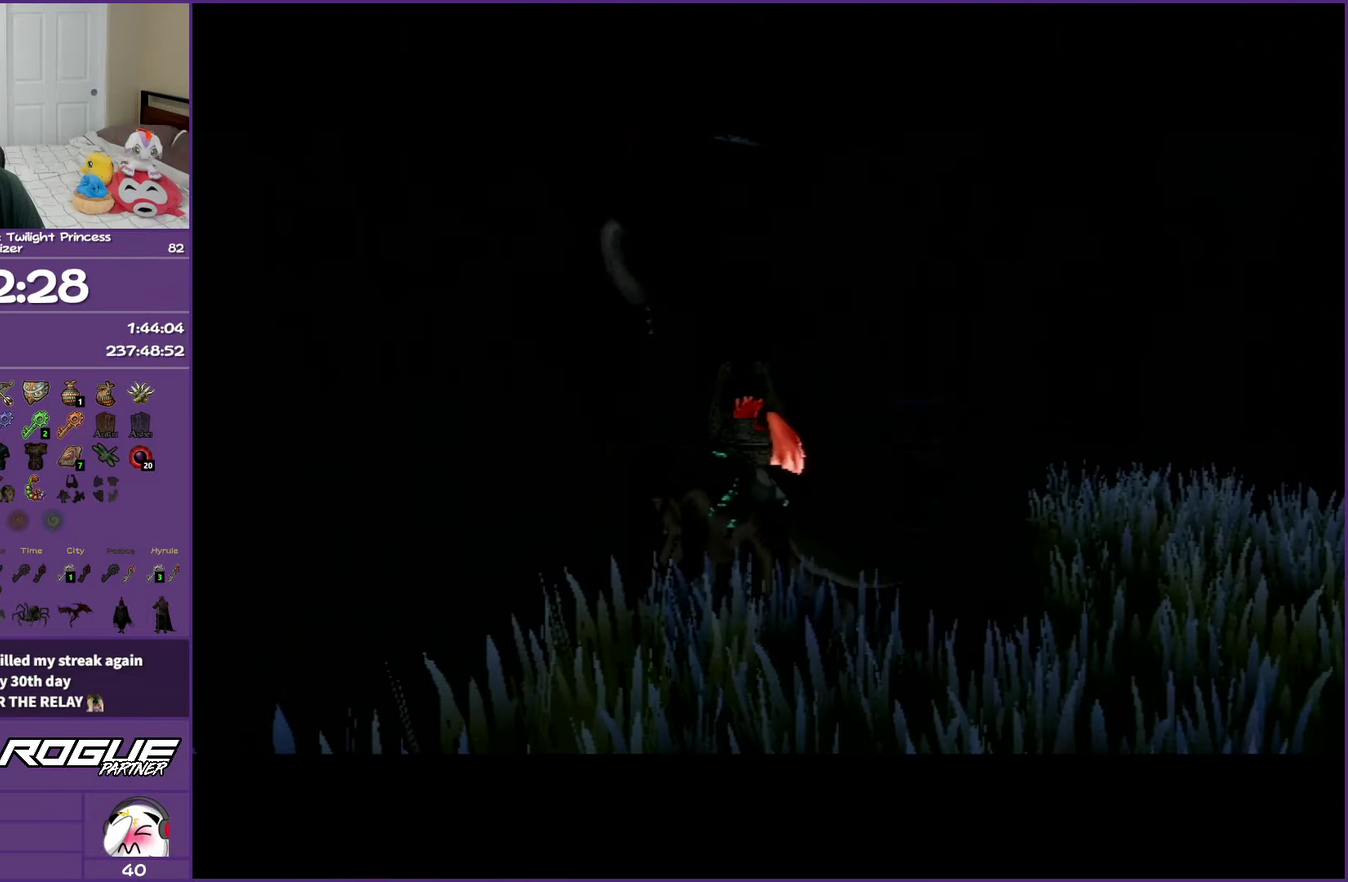
{"buttons": ["A"], "left_stick": "center", "right_stick": "center", "events": []}
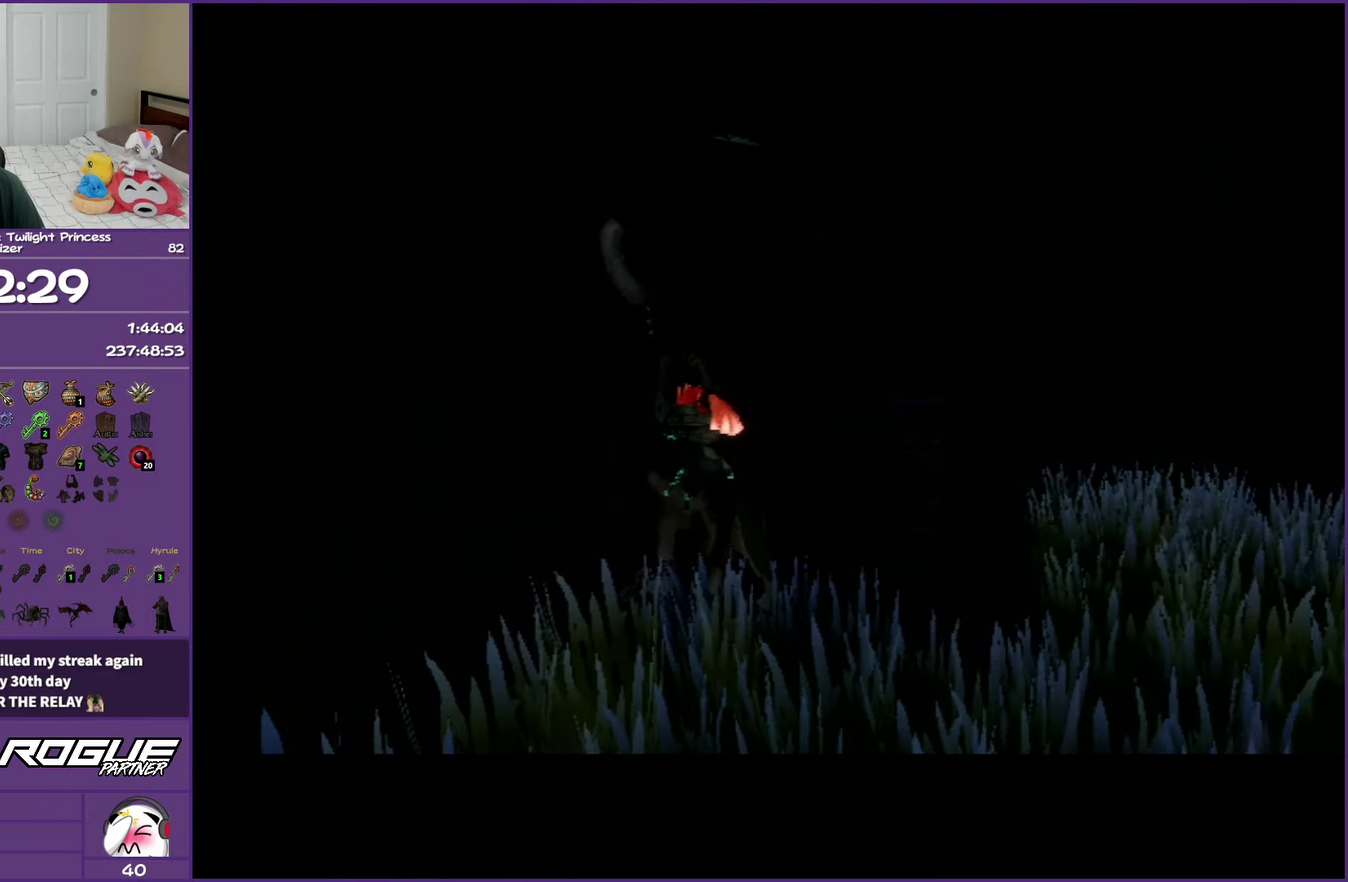
{"buttons": ["A"], "left_stick": "center", "right_stick": "center", "events": []}
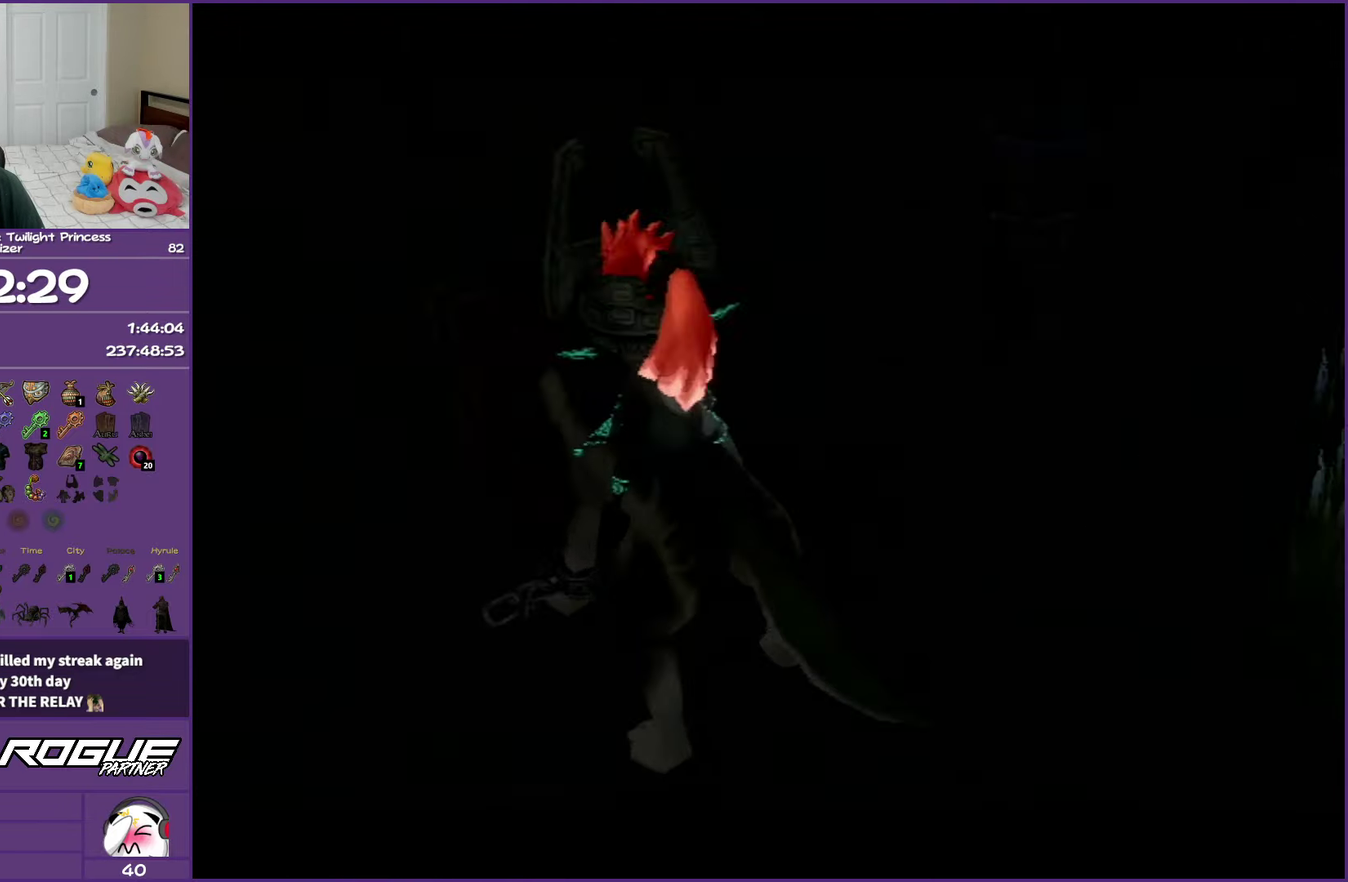
{"buttons": ["A"], "left_stick": "center", "right_stick": "center", "events": []}
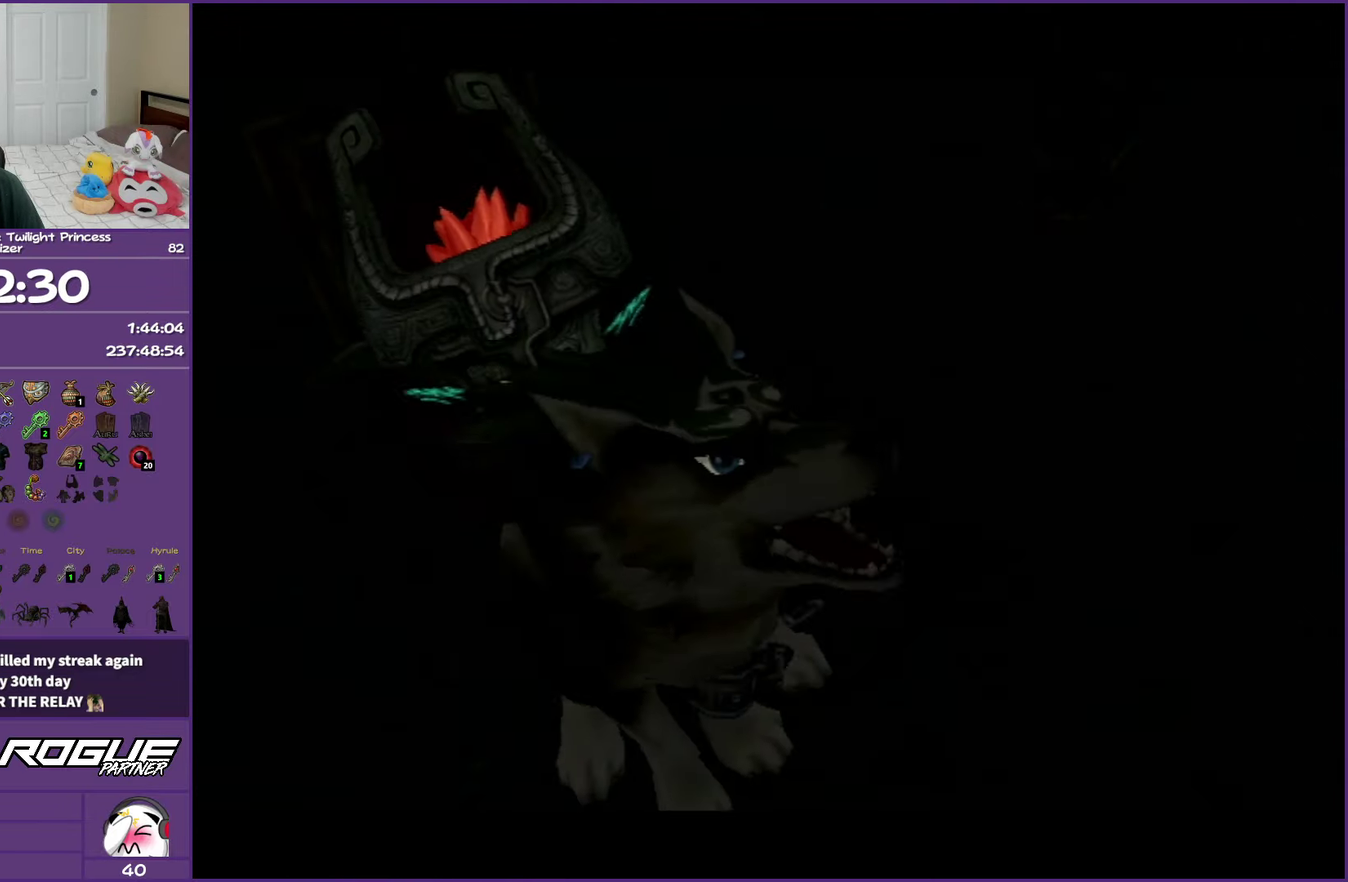
{"buttons": [], "left_stick": "center", "right_stick": "center", "events": [[250, "A", "up"]]}
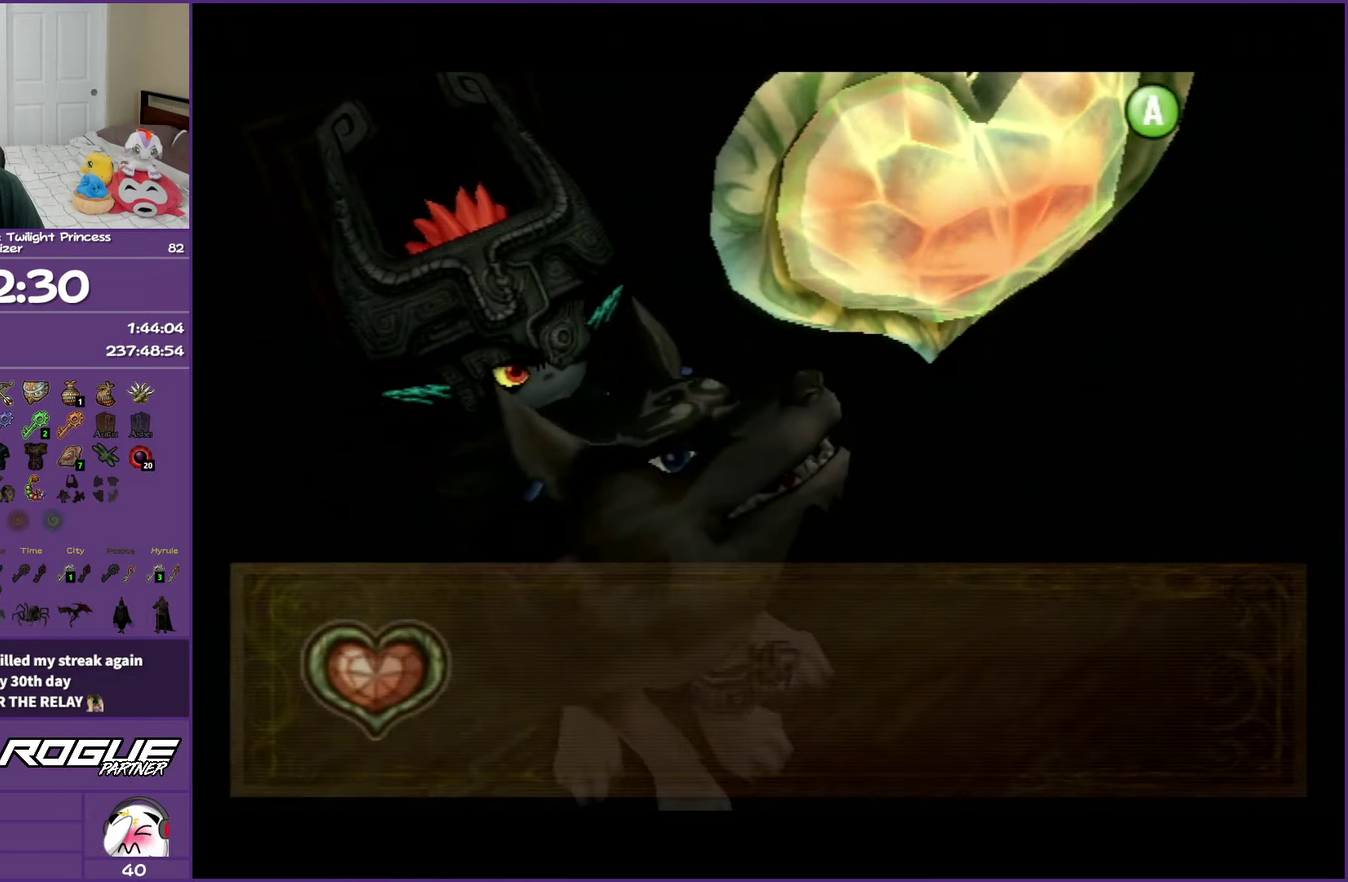
{"buttons": [], "left_stick": "down-right", "right_stick": "center", "events": [[117, "A", "down"], [117, "B", "down"], [133, "left_stick", "down-right"], [233, "A", "up"], [233, "B", "up"], [317, "A", "down"], [317, "B", "down"], [450, "A", "up"], [467, "B", "up"]]}
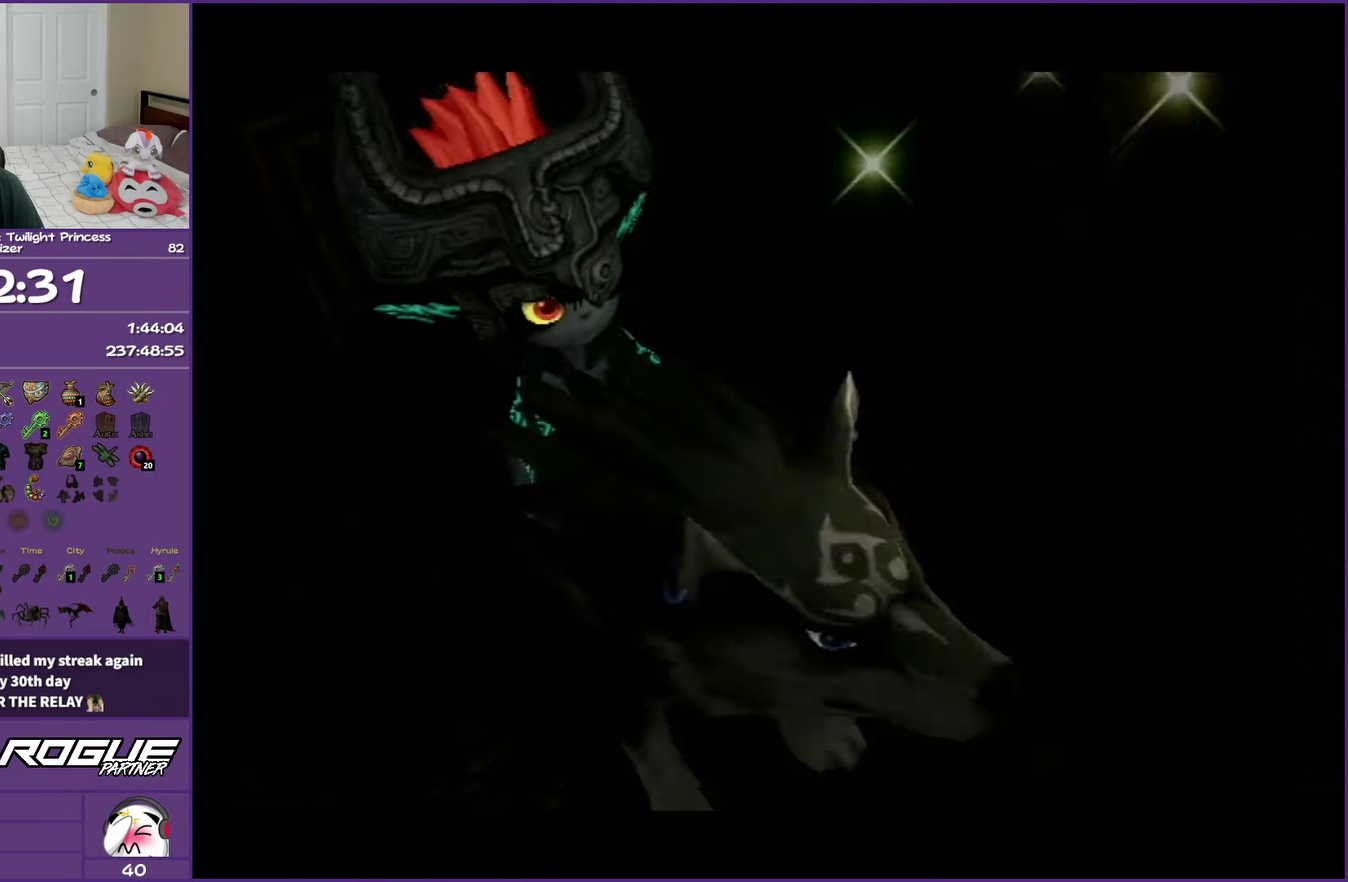
{"buttons": ["A"], "left_stick": "down-right", "right_stick": "center", "events": [[400, "A", "down"]]}
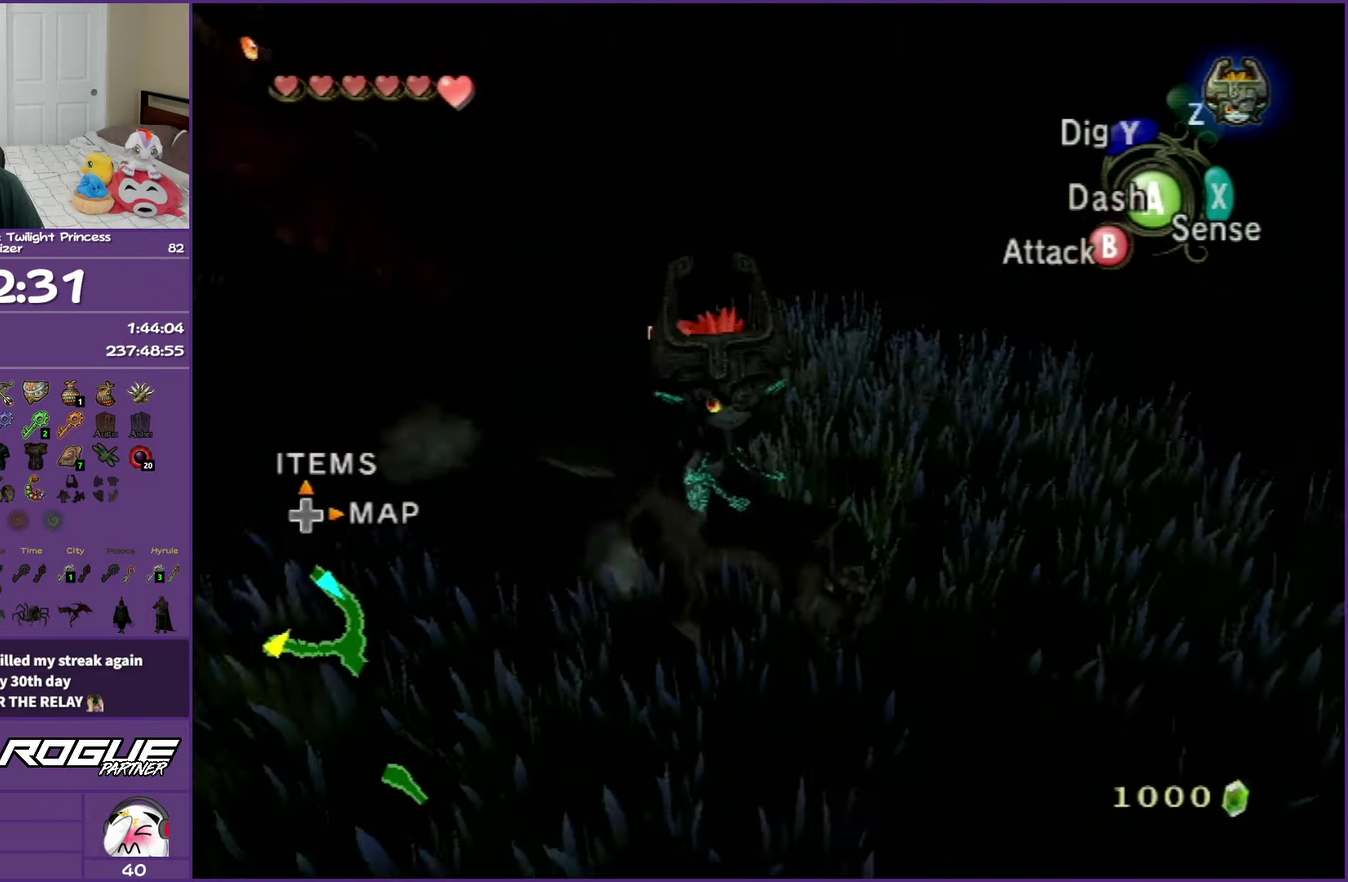
{"buttons": ["A"], "left_stick": "up-right", "right_stick": "center", "events": [[17, "left_stick", "right"], [33, "A", "up"], [83, "A", "down"], [350, "left_stick", "up-right"], [433, "A", "up"], [500, "A", "down"]]}
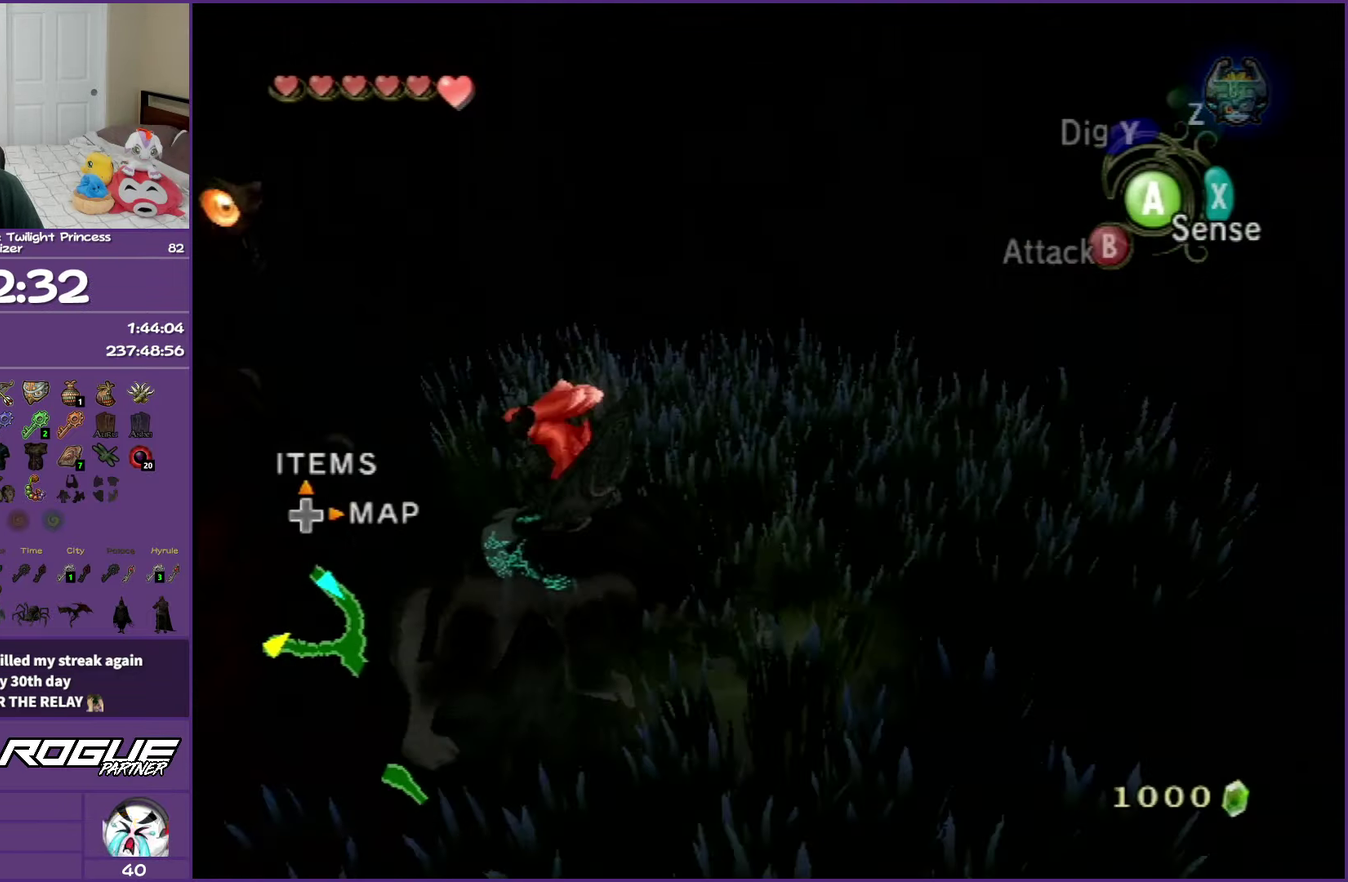
{"buttons": [], "left_stick": "right", "right_stick": "left", "events": [[133, "A", "up"], [300, "left_stick", "right"], [417, "right_stick", "left"]]}
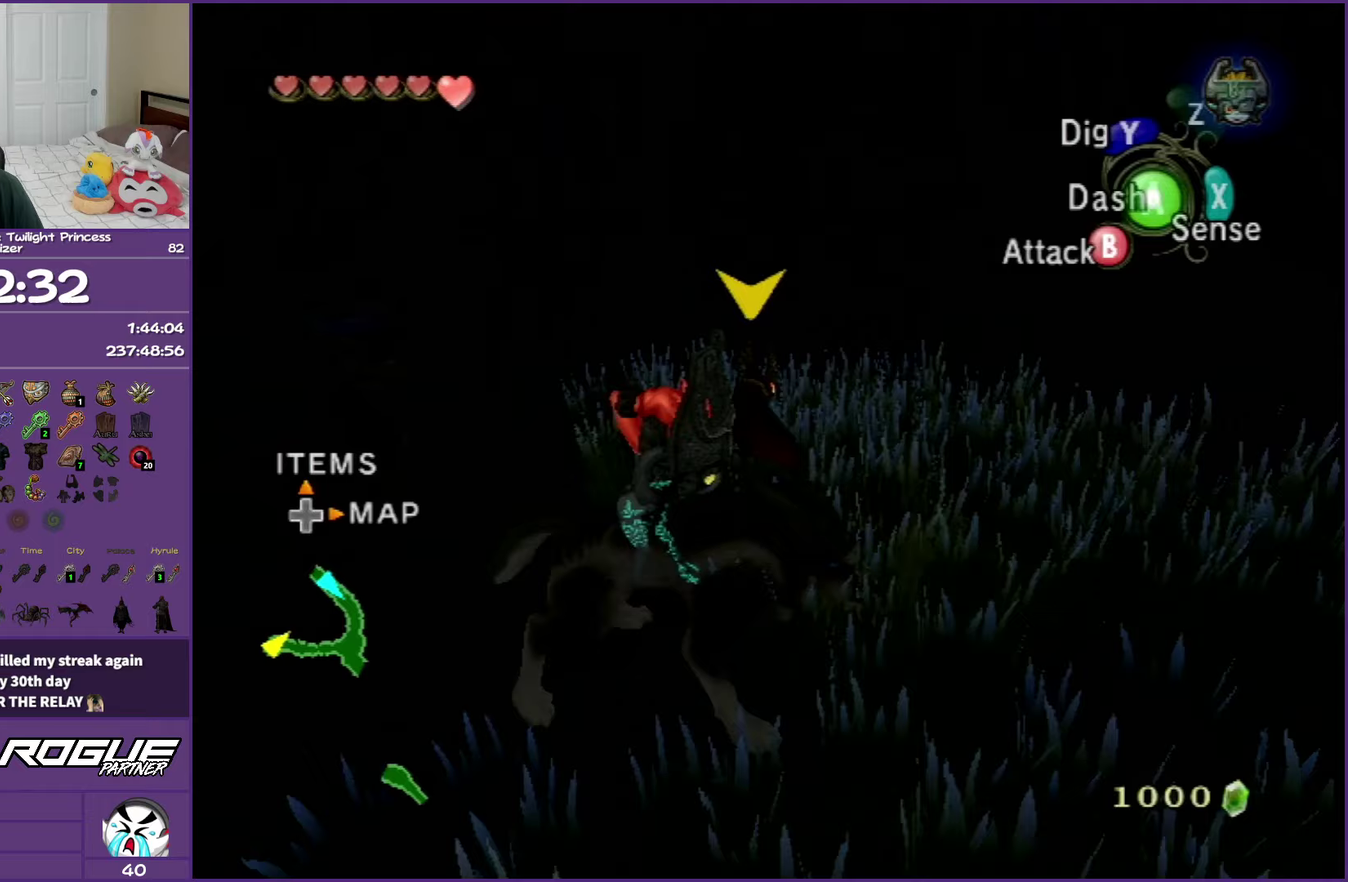
{"buttons": [], "left_stick": "up-right", "right_stick": "center", "events": [[133, "left_stick", "up-right"], [300, "right_stick", "center"]]}
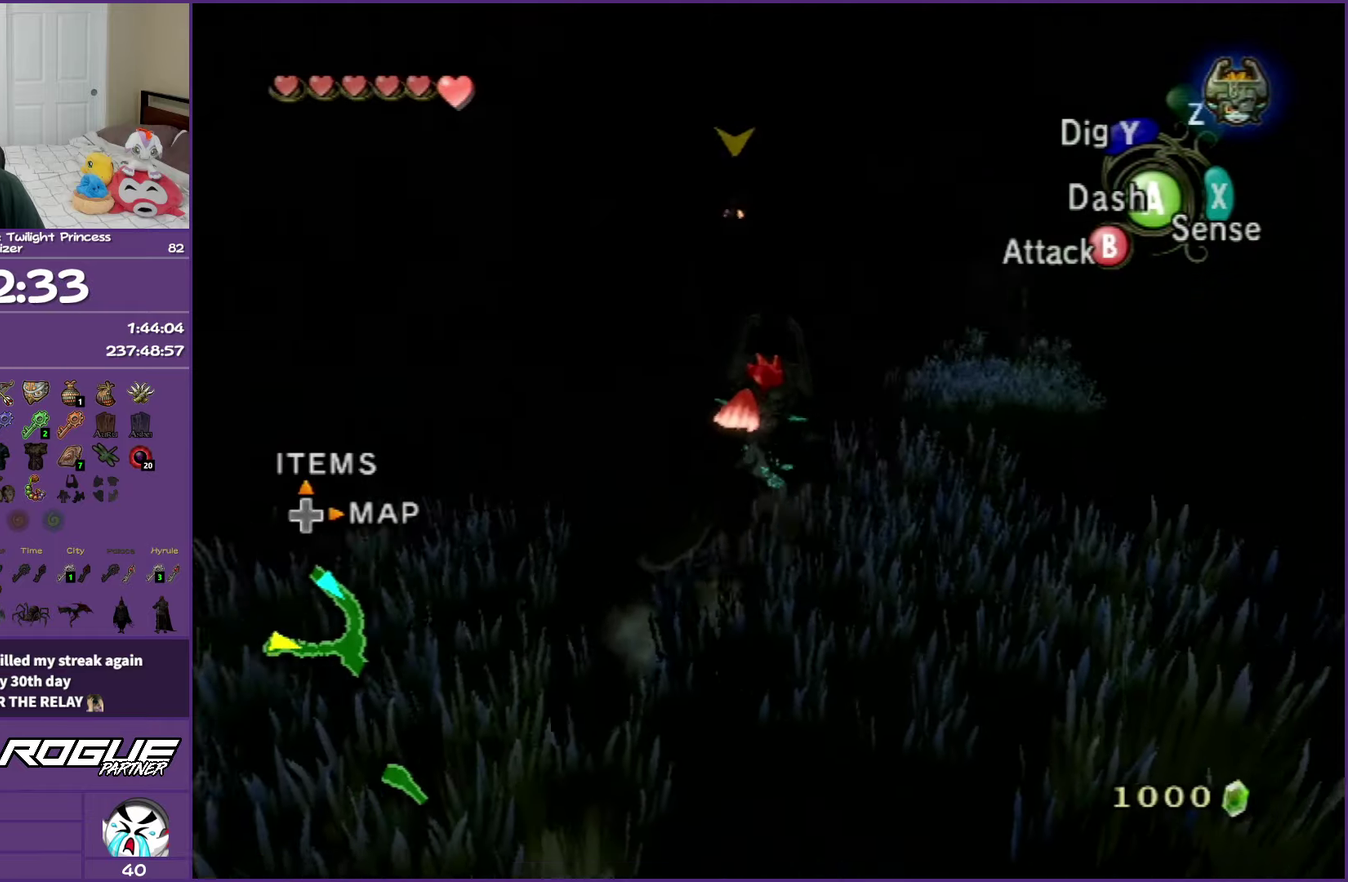
{"buttons": ["A"], "left_stick": "up", "right_stick": "center", "events": [[167, "A", "down"], [300, "A", "up"], [333, "left_stick", "up"], [350, "A", "down"]]}
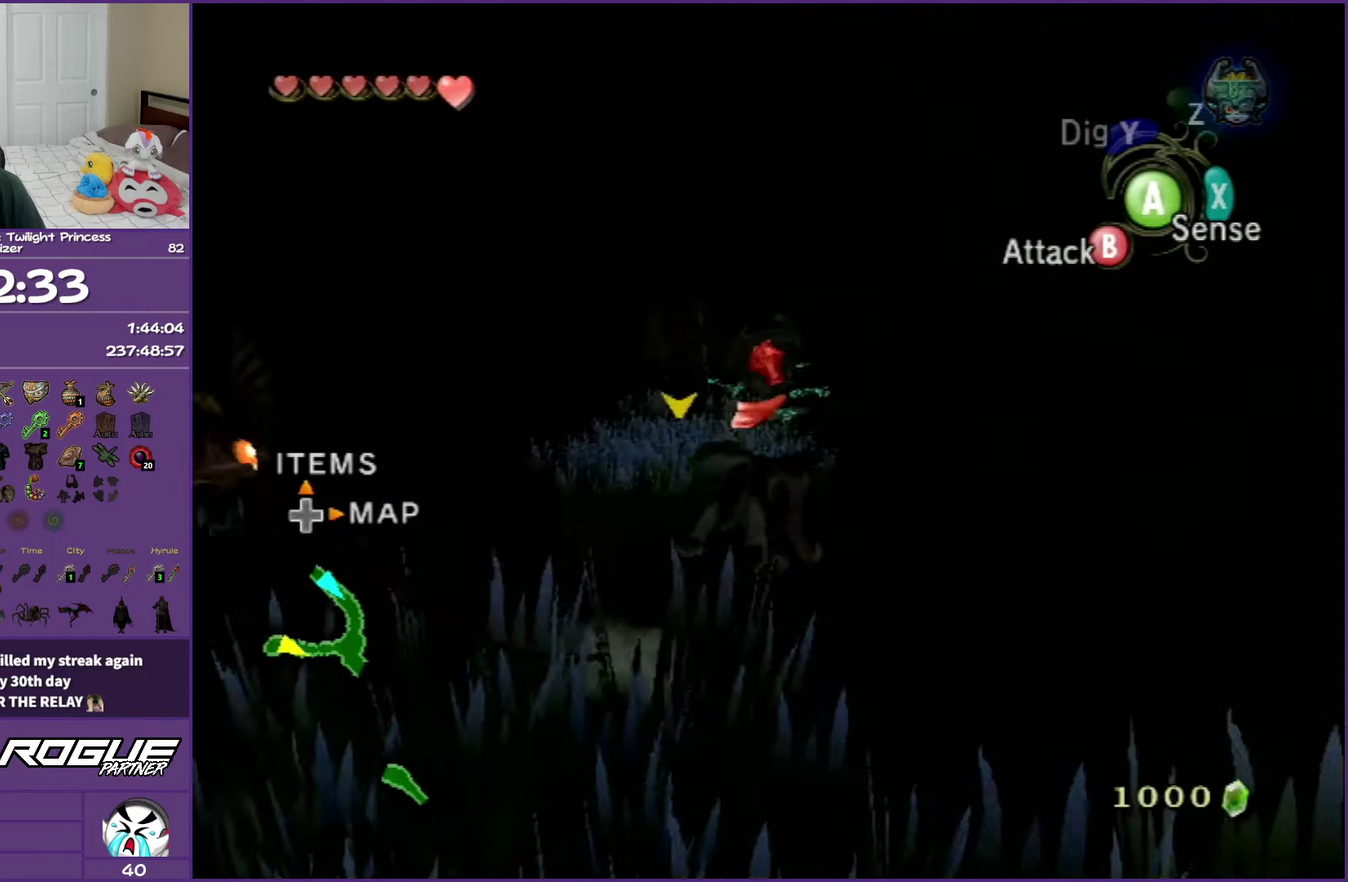
{"buttons": [], "left_stick": "up-left", "right_stick": "center", "events": [[17, "A", "up"], [83, "A", "down"], [217, "A", "up"], [300, "A", "down"], [450, "A", "up"], [467, "left_stick", "up-left"]]}
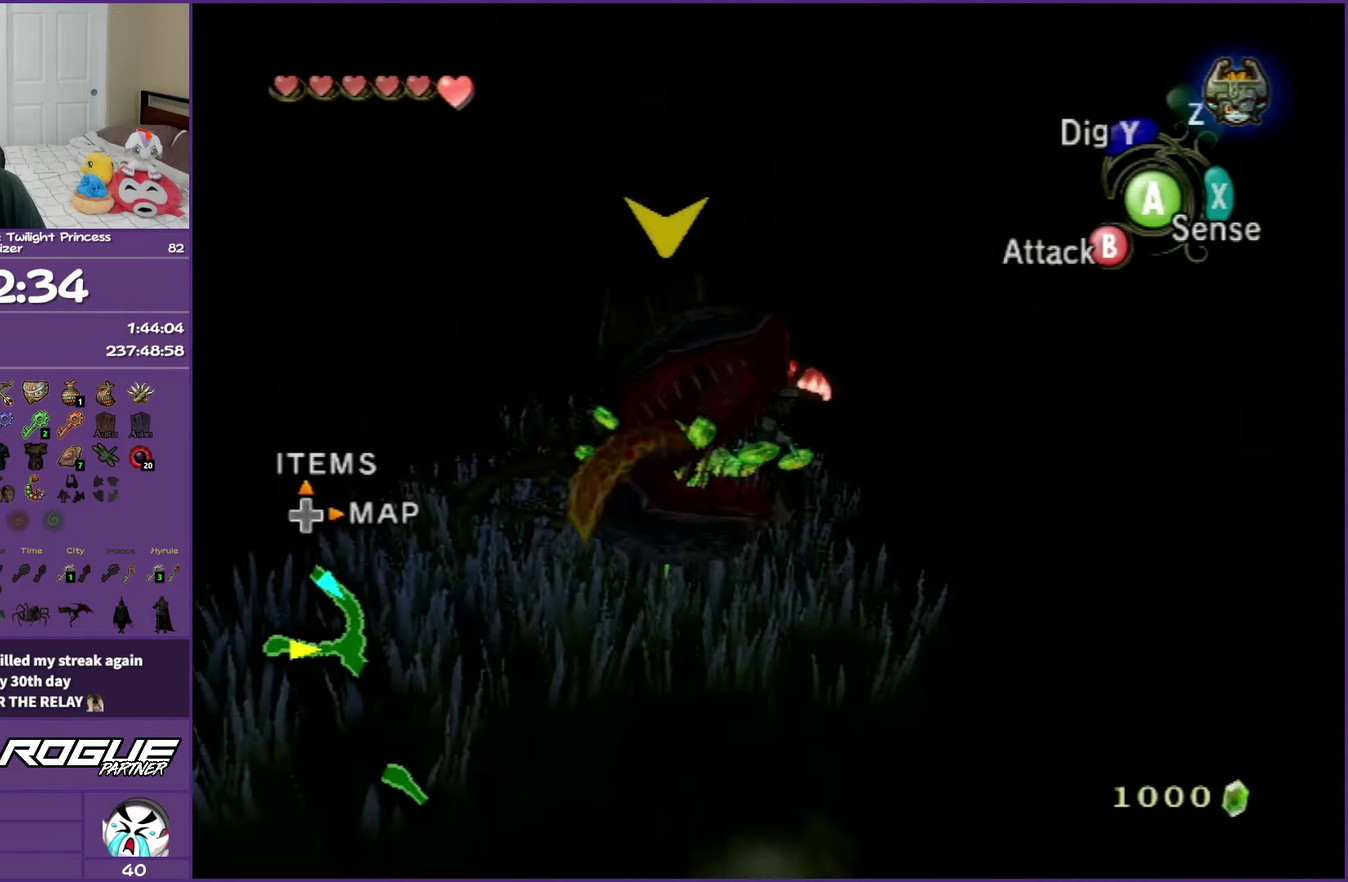
{"buttons": ["A"], "left_stick": "up", "right_stick": "center", "events": [[33, "A", "down"], [167, "A", "up"], [233, "A", "down"], [283, "left_stick", "up"], [367, "A", "up"], [467, "A", "down"]]}
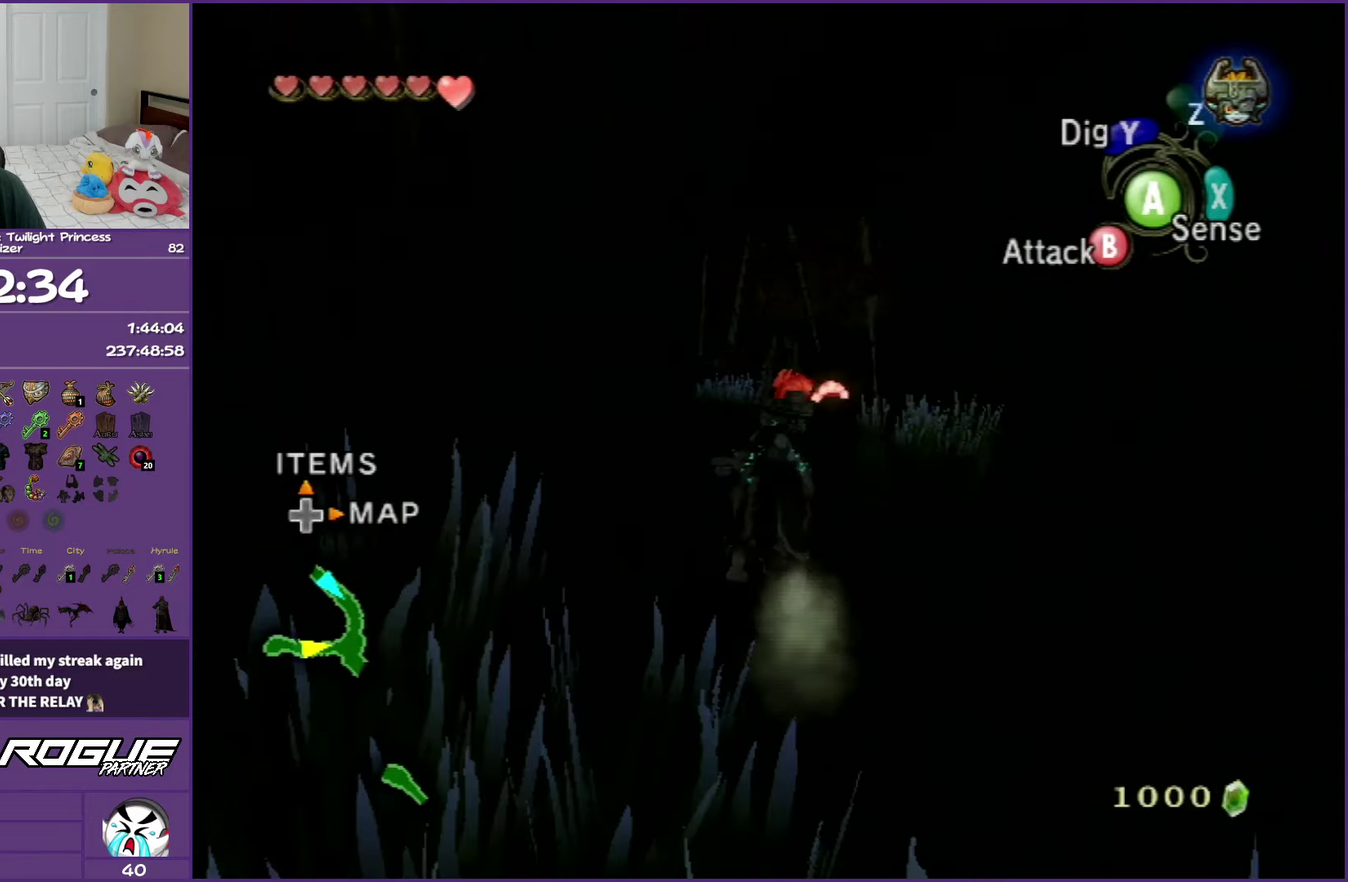
{"buttons": [], "left_stick": "up", "right_stick": "center", "events": [[67, "A", "up"], [167, "A", "down"], [283, "A", "up"], [350, "A", "down"], [500, "A", "up"]]}
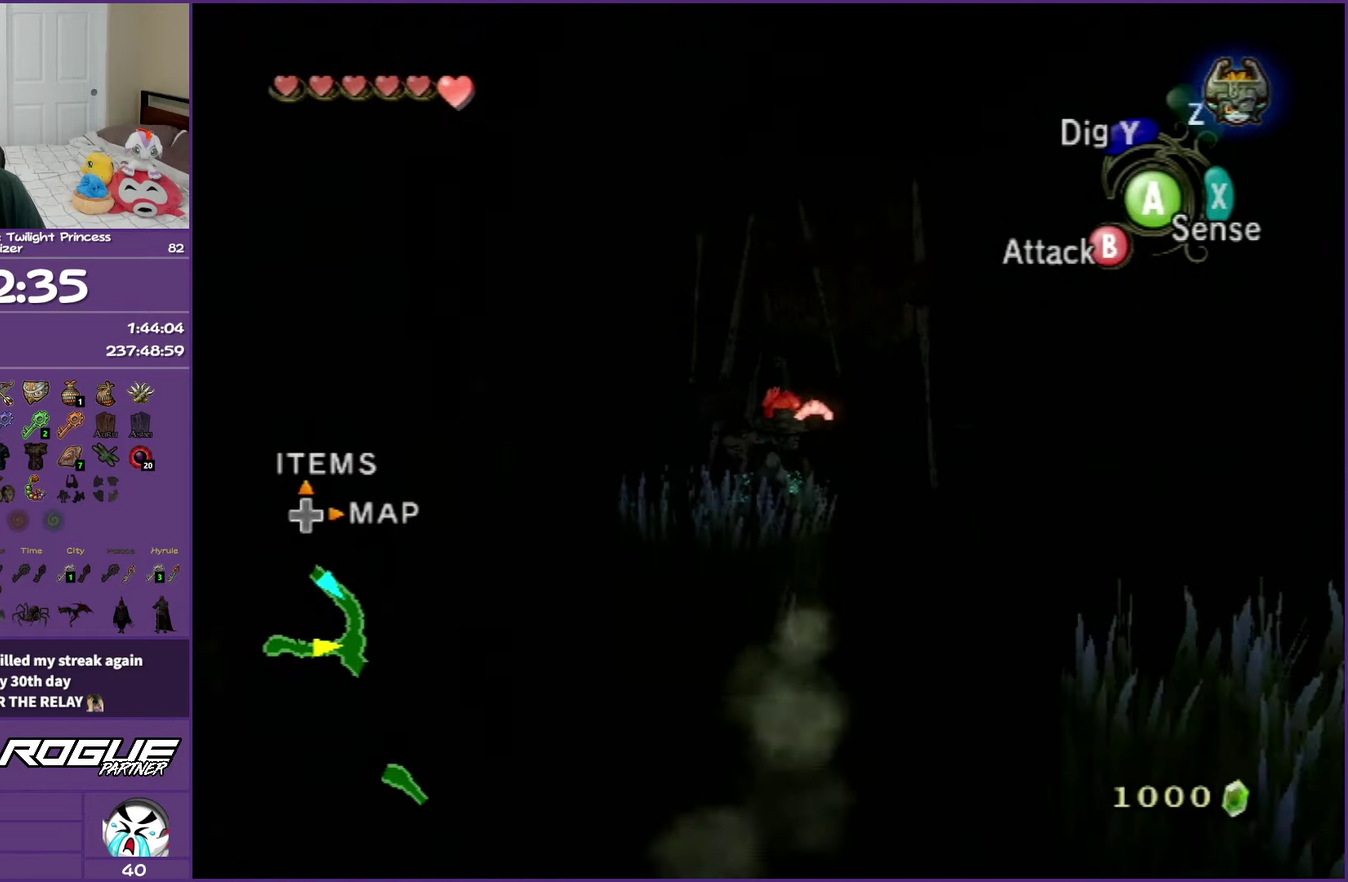
{"buttons": [], "left_stick": "up", "right_stick": "center", "events": [[17, "left_stick", "up-right"], [67, "A", "down"], [150, "left_stick", "up"], [200, "A", "up"], [300, "A", "down"], [417, "A", "up"]]}
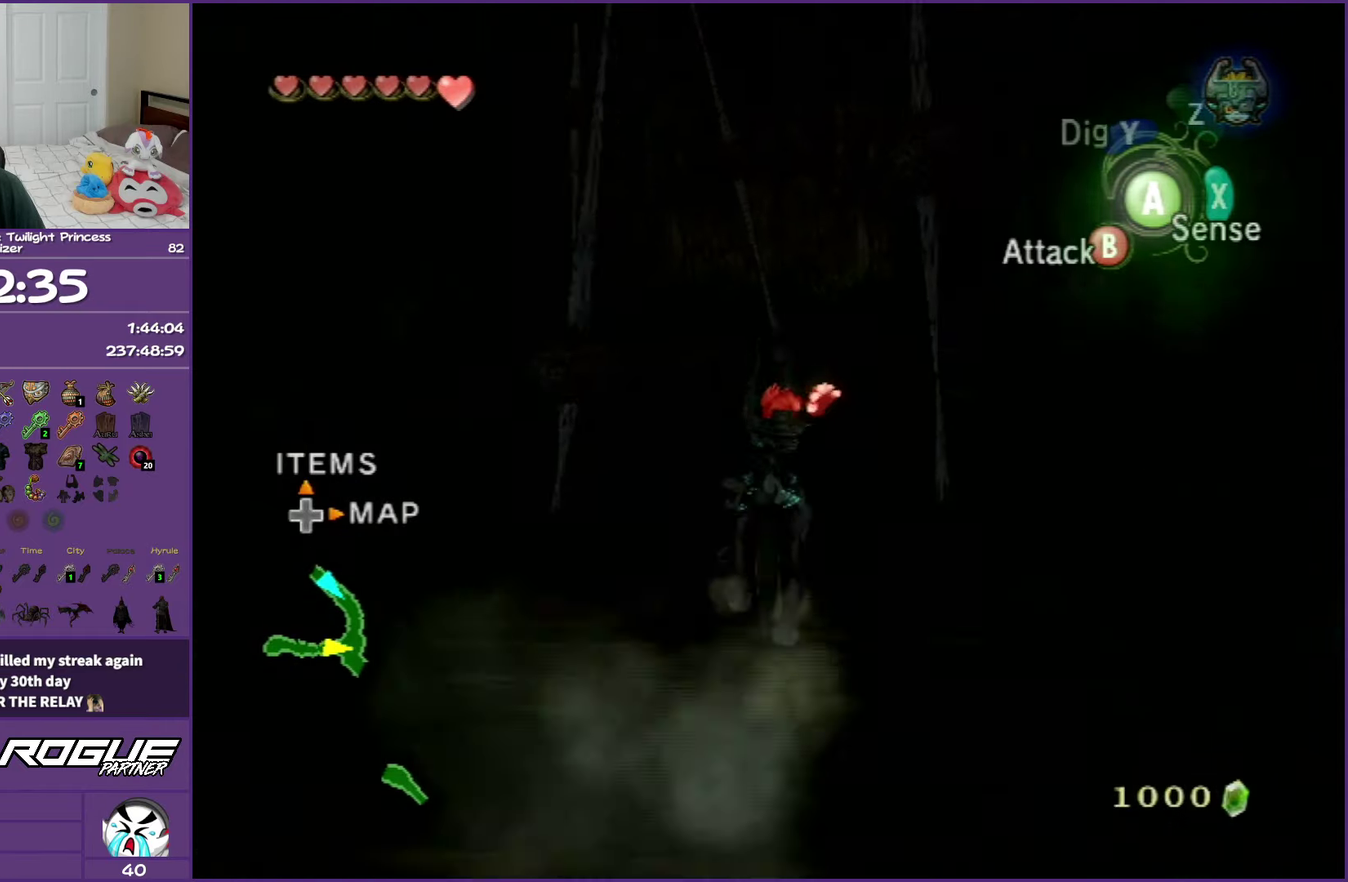
{"buttons": ["A"], "left_stick": "up-right", "right_stick": "center", "events": [[17, "A", "down"], [83, "left_stick", "up-right"], [133, "A", "up"], [217, "A", "down"], [350, "A", "up"], [433, "A", "down"]]}
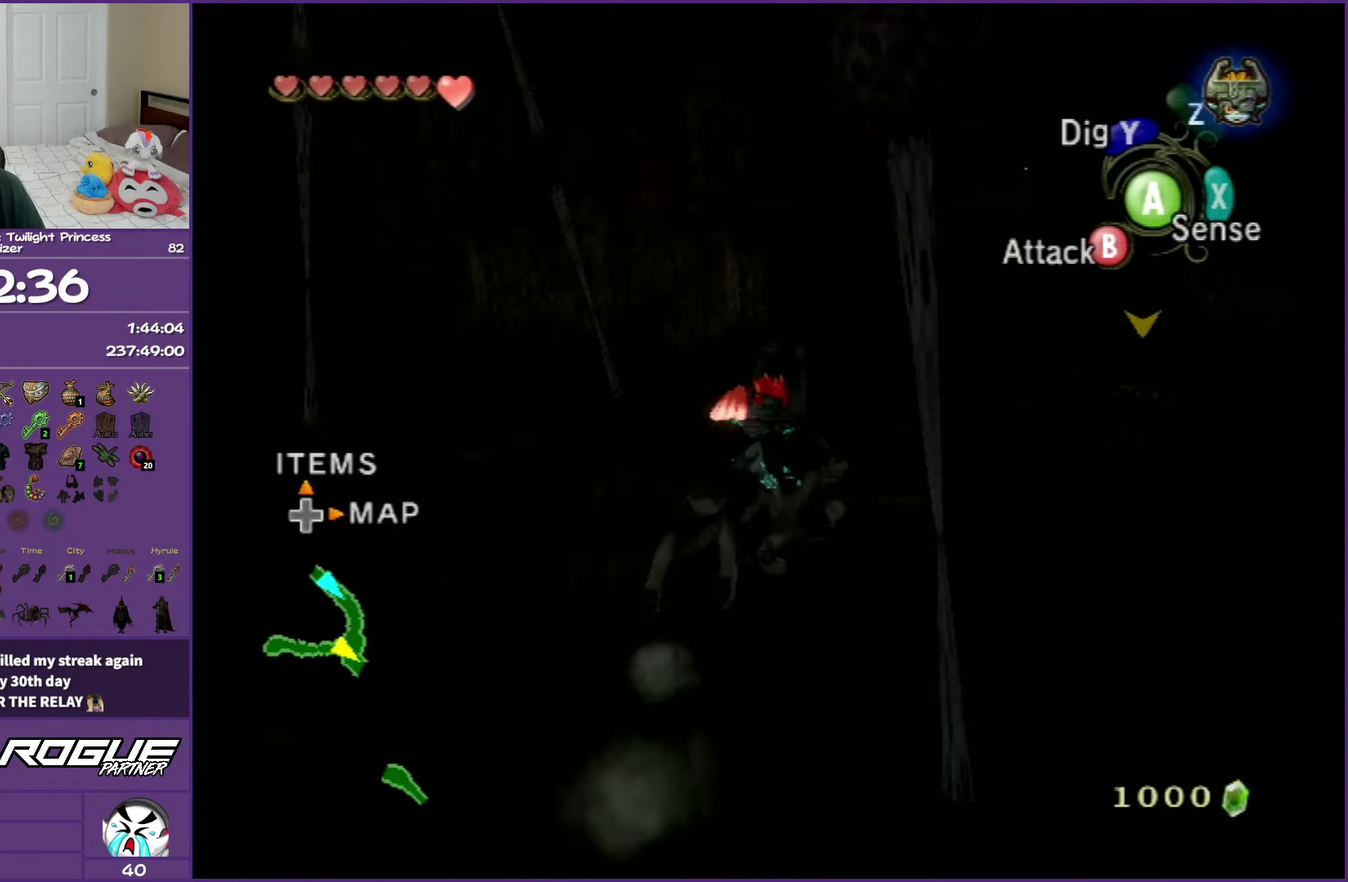
{"buttons": [], "left_stick": "up", "right_stick": "center", "events": [[67, "A", "up"], [150, "A", "down"], [283, "A", "up"], [350, "A", "down"], [367, "left_stick", "up"], [500, "A", "up"]]}
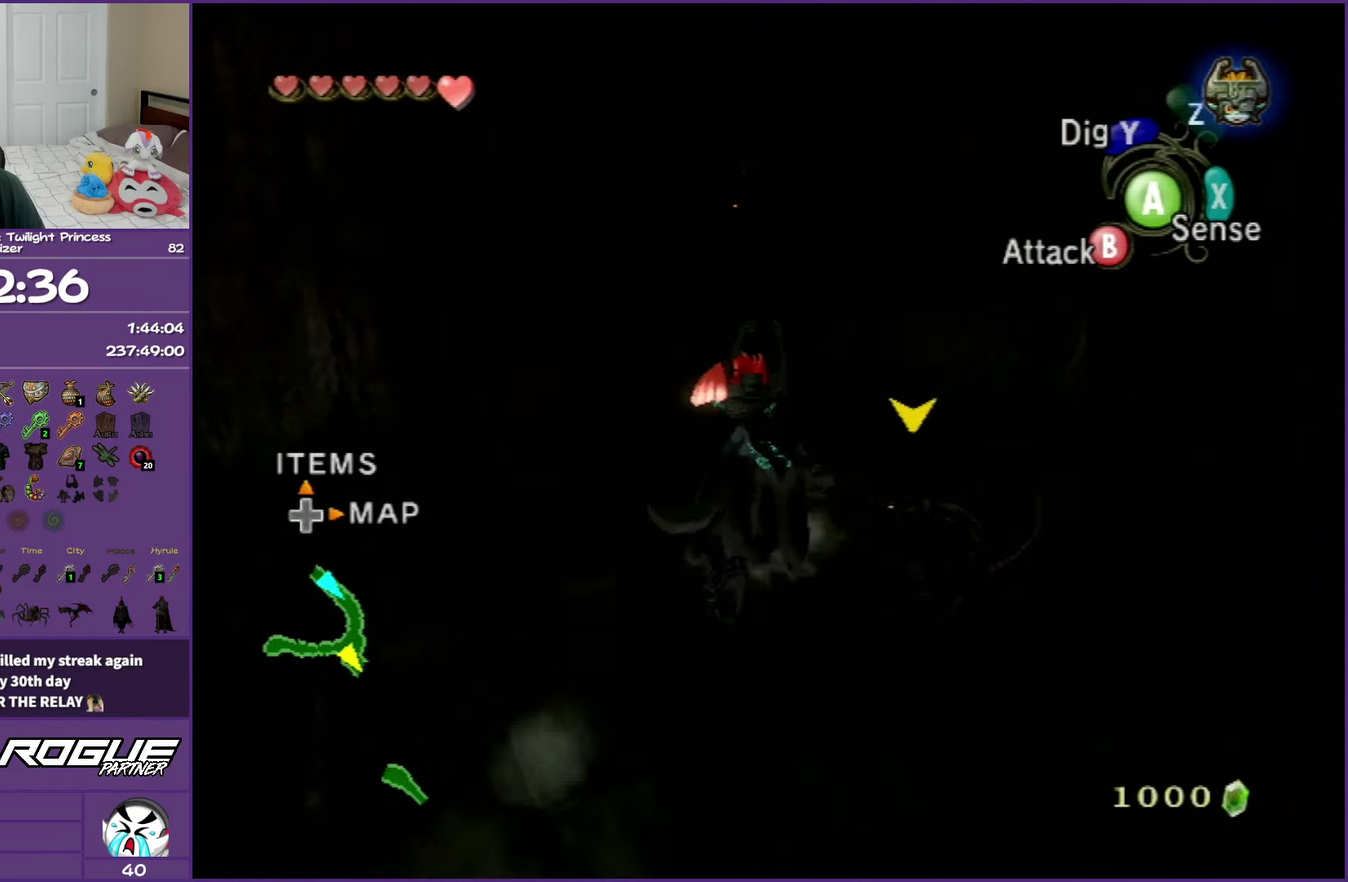
{"buttons": [], "left_stick": "up", "right_stick": "center", "events": [[67, "A", "down"], [217, "A", "up"], [300, "A", "down"], [417, "A", "up"]]}
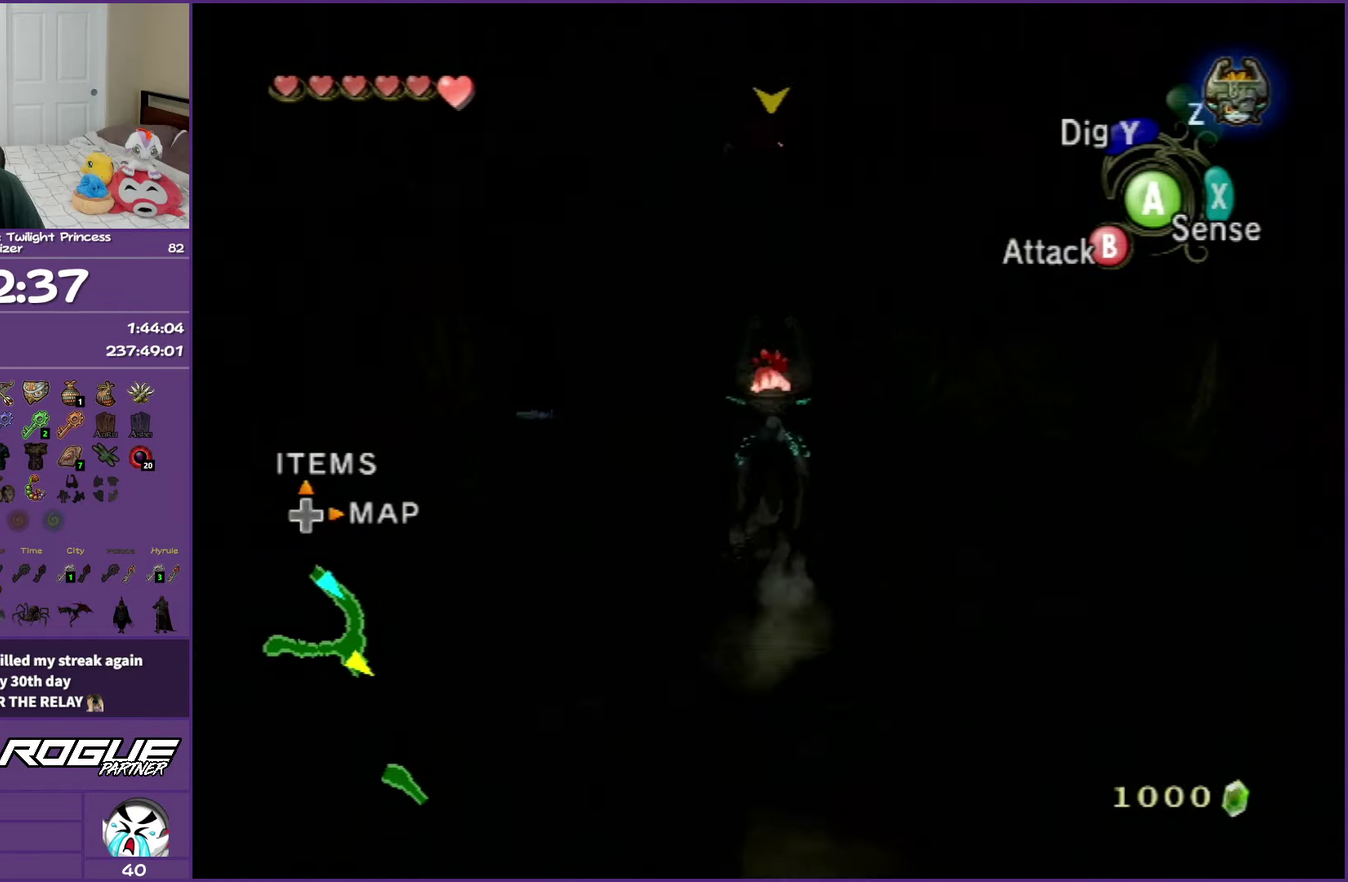
{"buttons": ["A"], "left_stick": "up", "right_stick": "center", "events": [[17, "A", "down"], [33, "left_stick", "up-left"], [133, "A", "up"], [233, "A", "down"], [350, "A", "up"], [400, "left_stick", "up"], [433, "A", "down"]]}